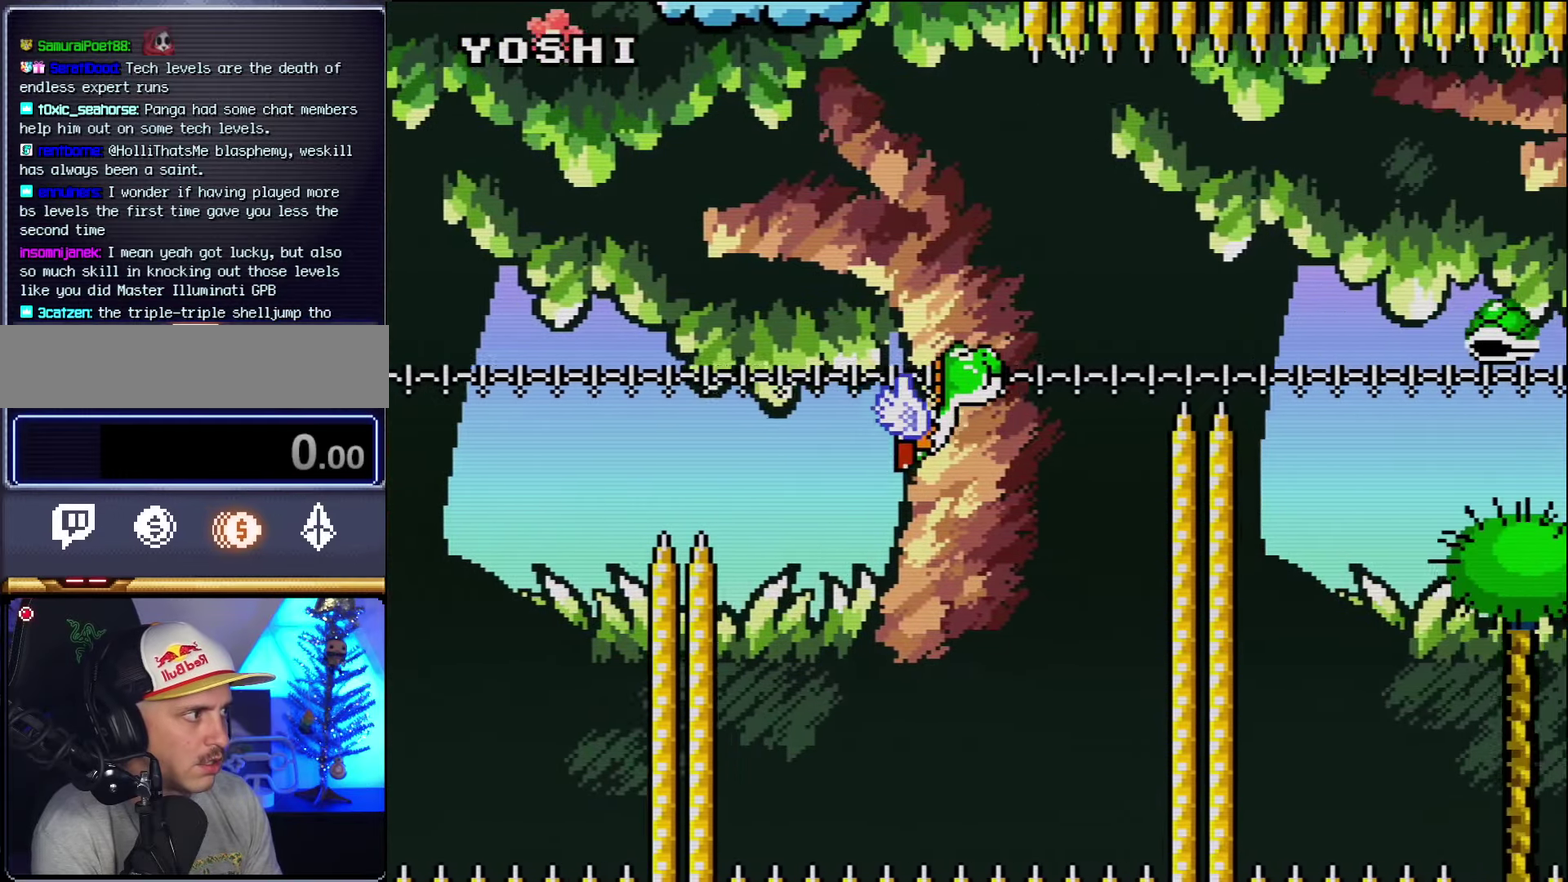
Gameplay with a controller (Nintendo layout); each line is a JSON object with the inputs held at the frame after it. "events" lists button and stick changes between this image and that frame as [ms after this image, input, new state], when the widget could be followed in between. Not read: L3 R3.
{"buttons": ["Y"], "events": [[17, "B", "down"], [117, "B", "up"], [167, "B", "down"], [300, "B", "up"], [367, "B", "down"], [450, "B", "up"]]}
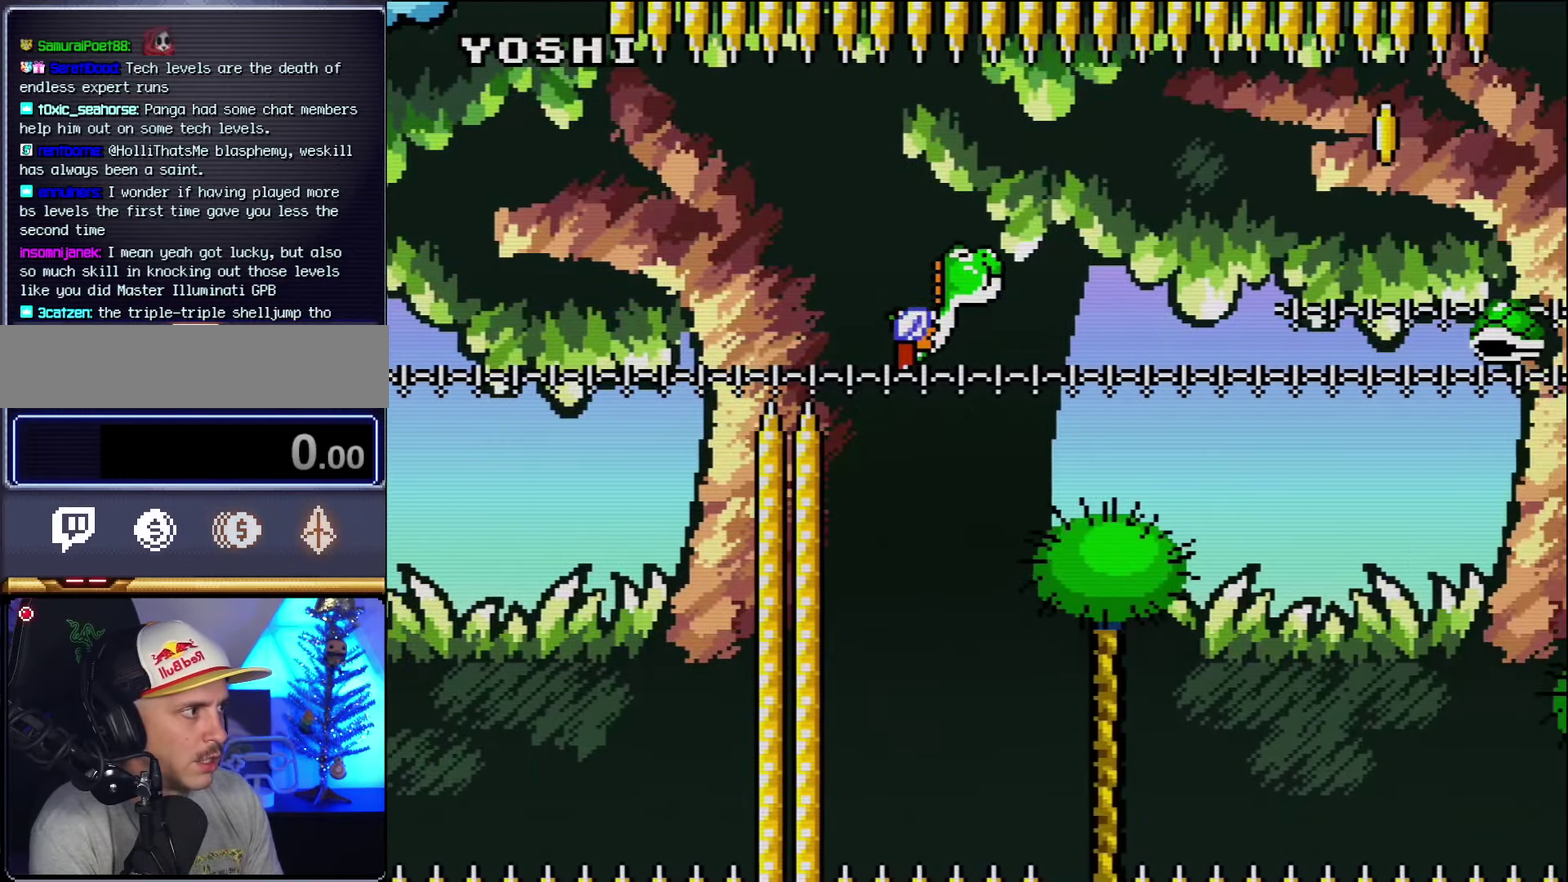
{"buttons": ["B"], "events": [[17, "B", "down"], [117, "B", "up"], [167, "B", "down"], [300, "B", "up"], [367, "B", "down"], [417, "Y", "up"]]}
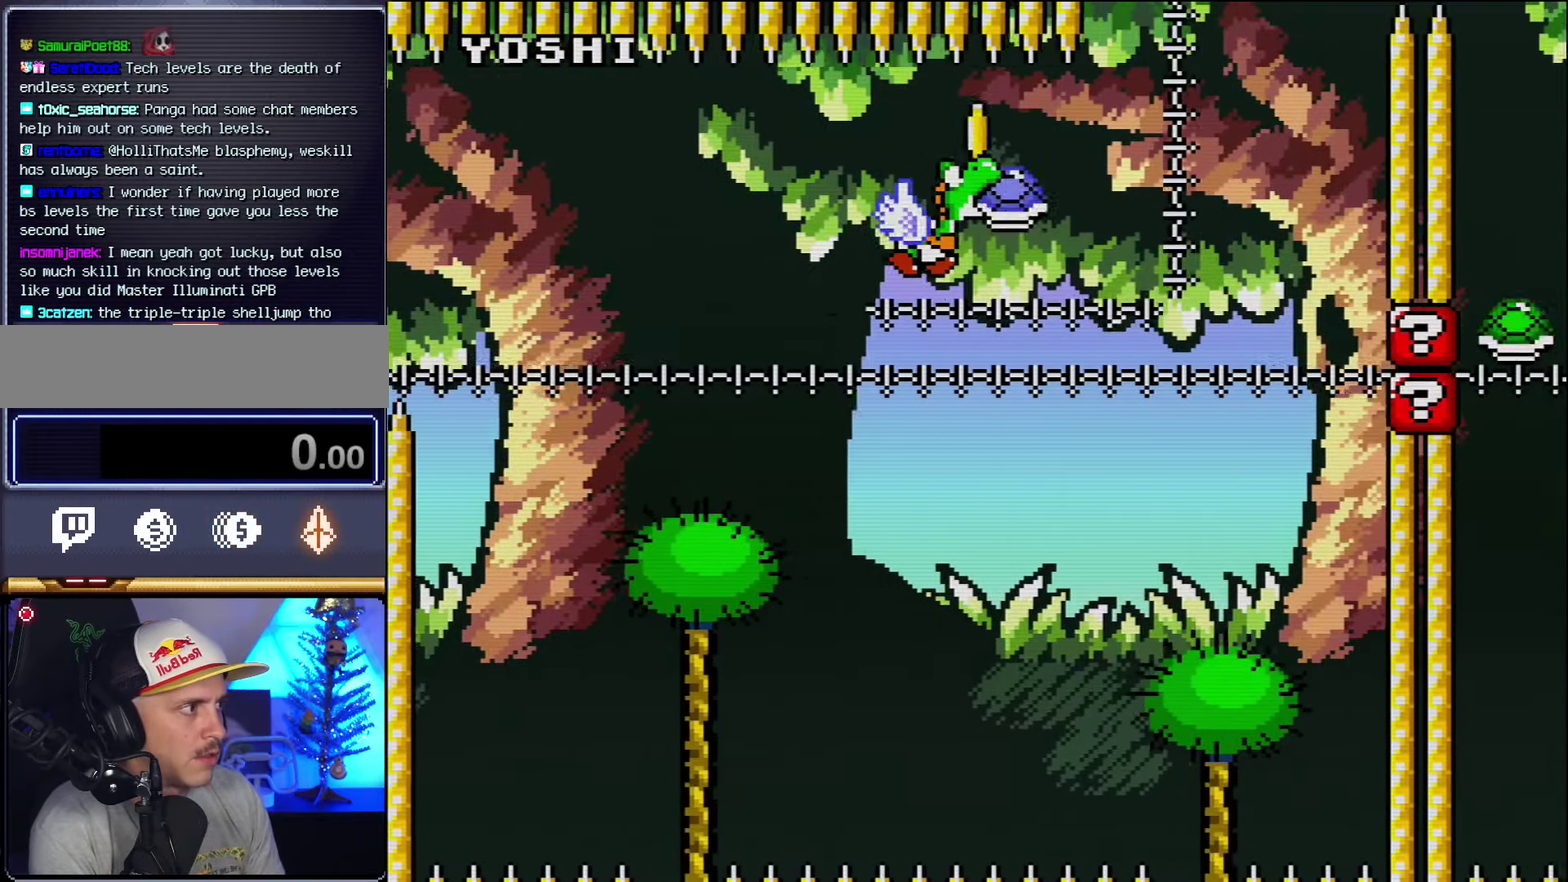
{"buttons": ["B", "Y"], "events": [[50, "Y", "down"]]}
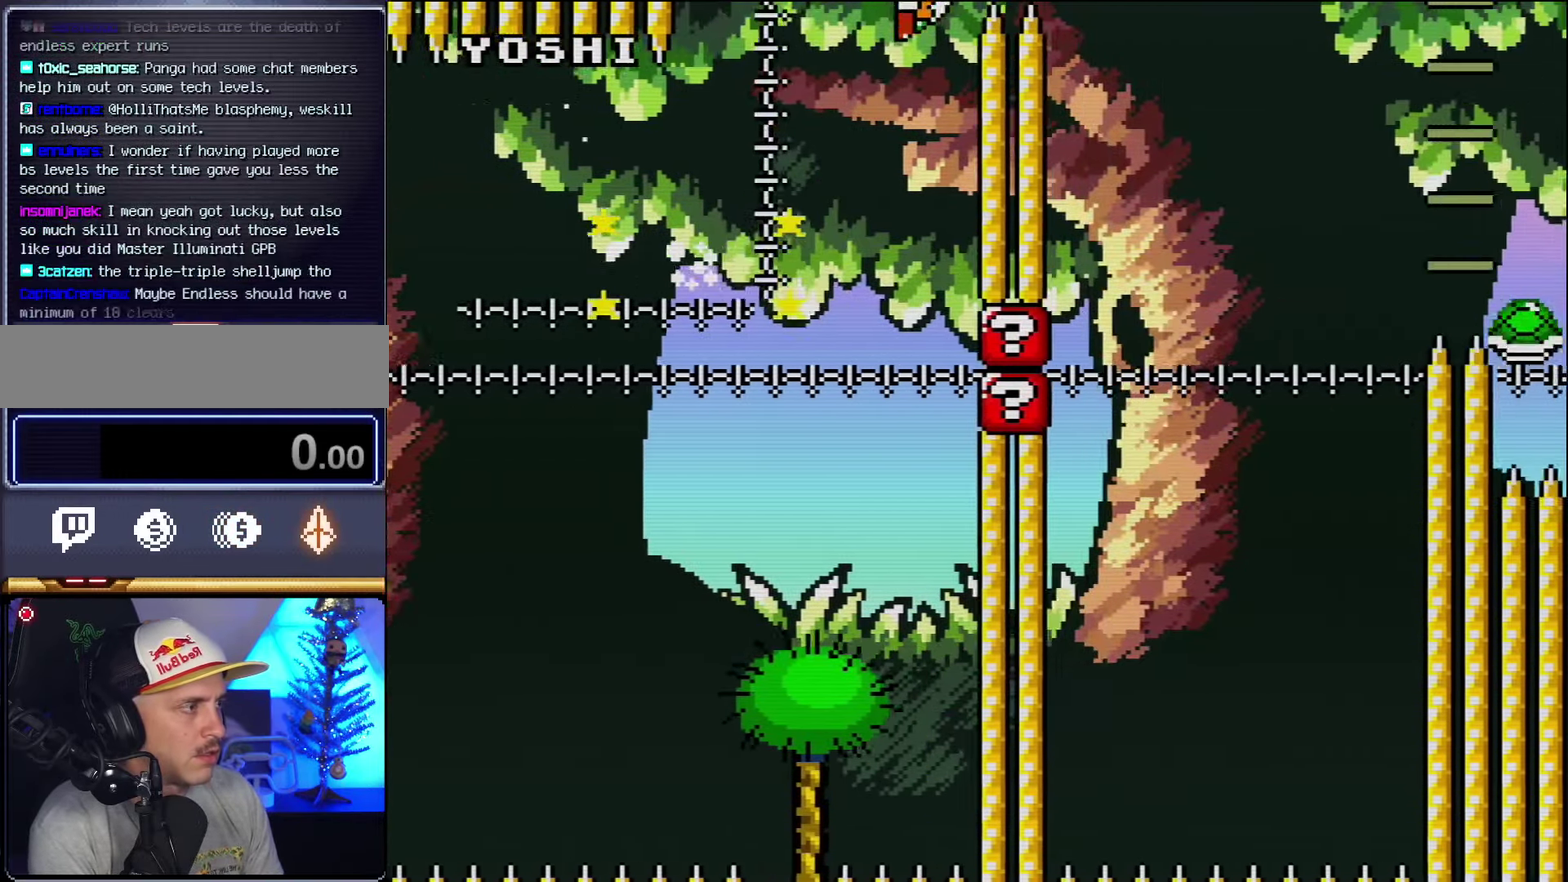
{"buttons": ["B", "Y"], "events": [[367, "B", "up"], [417, "B", "down"]]}
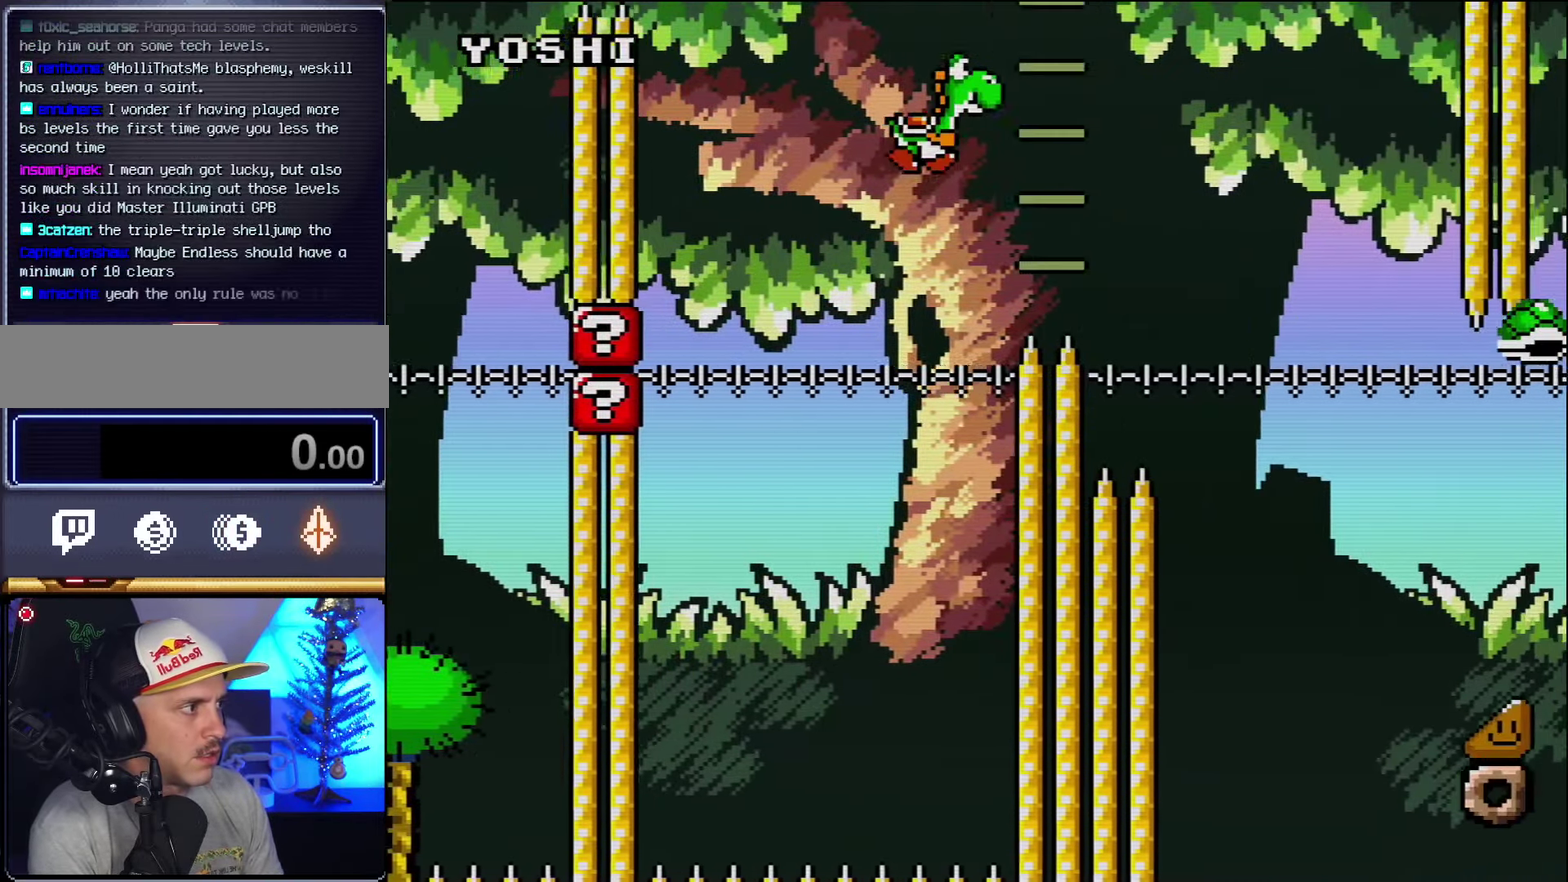
{"buttons": ["B", "Y"], "events": []}
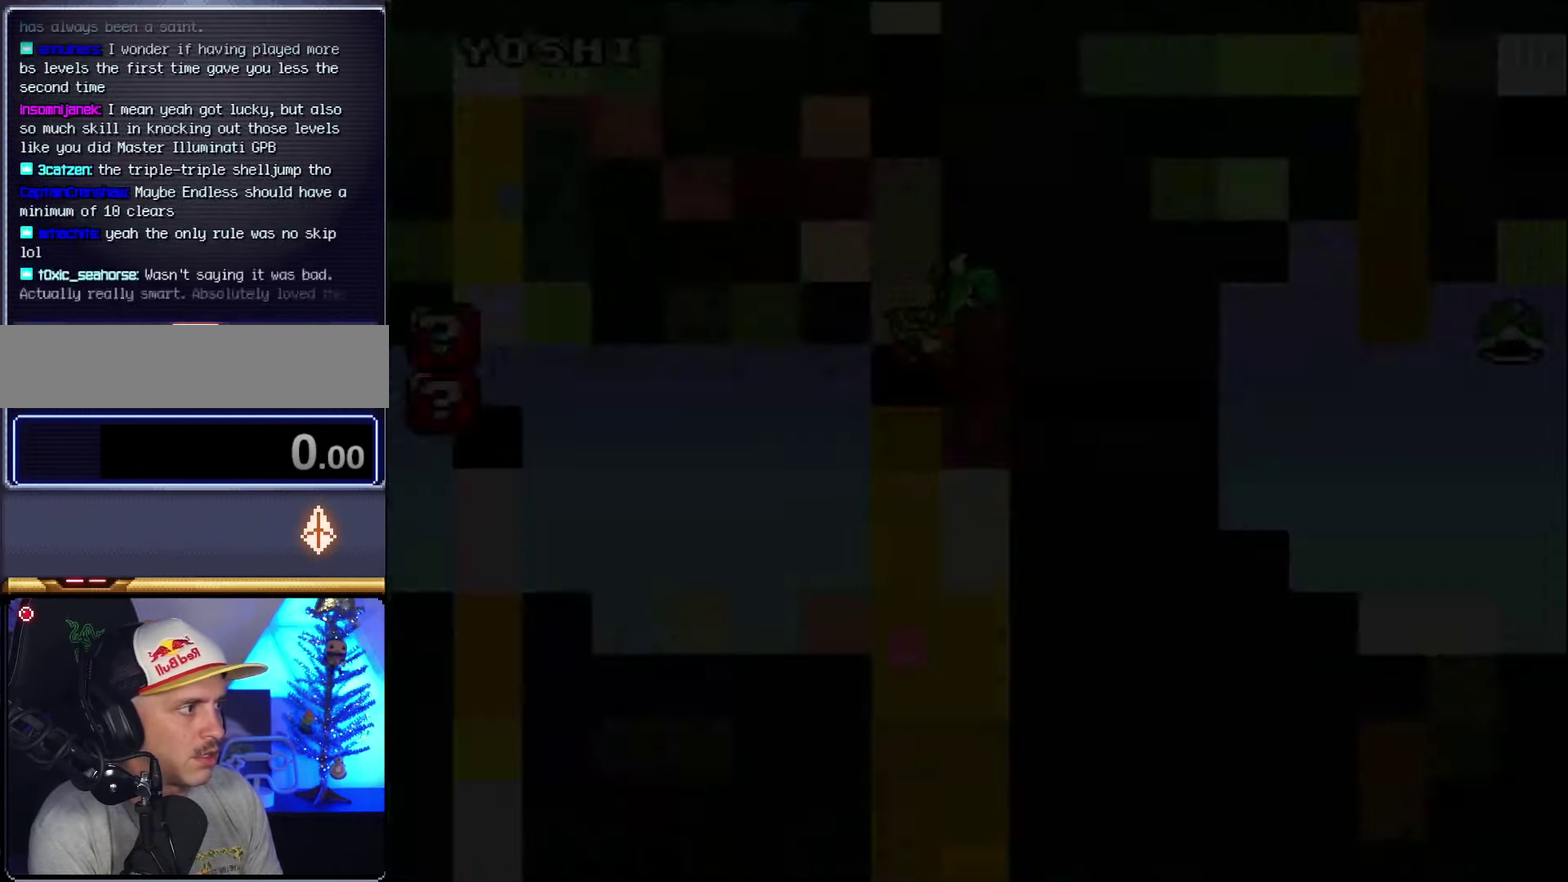
{"buttons": ["B", "Y"], "events": []}
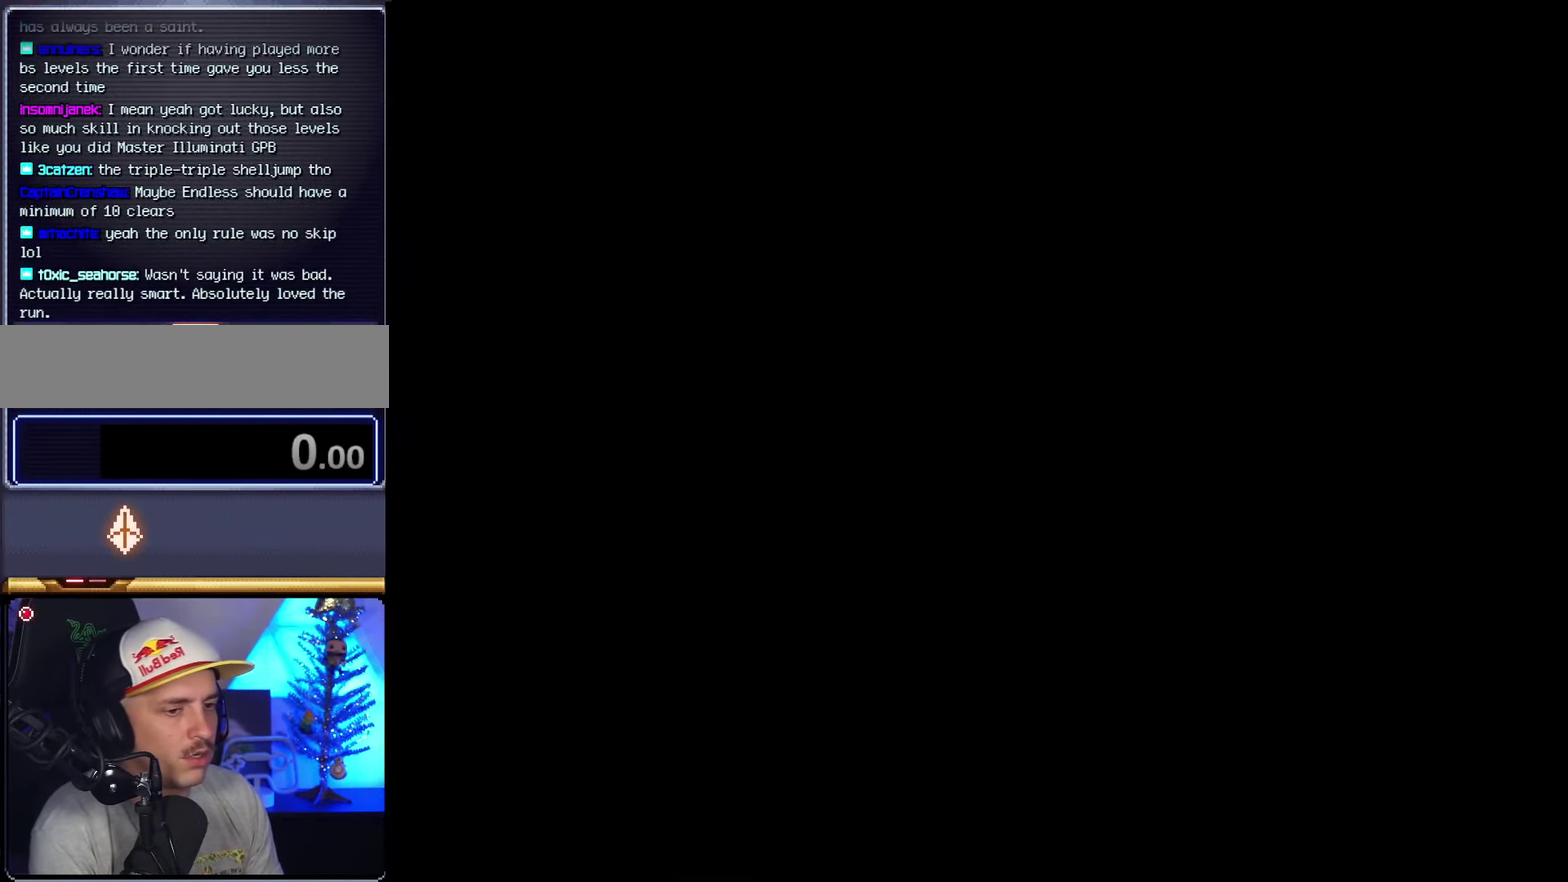
{"buttons": ["Y"], "events": [[484, "B", "up"]]}
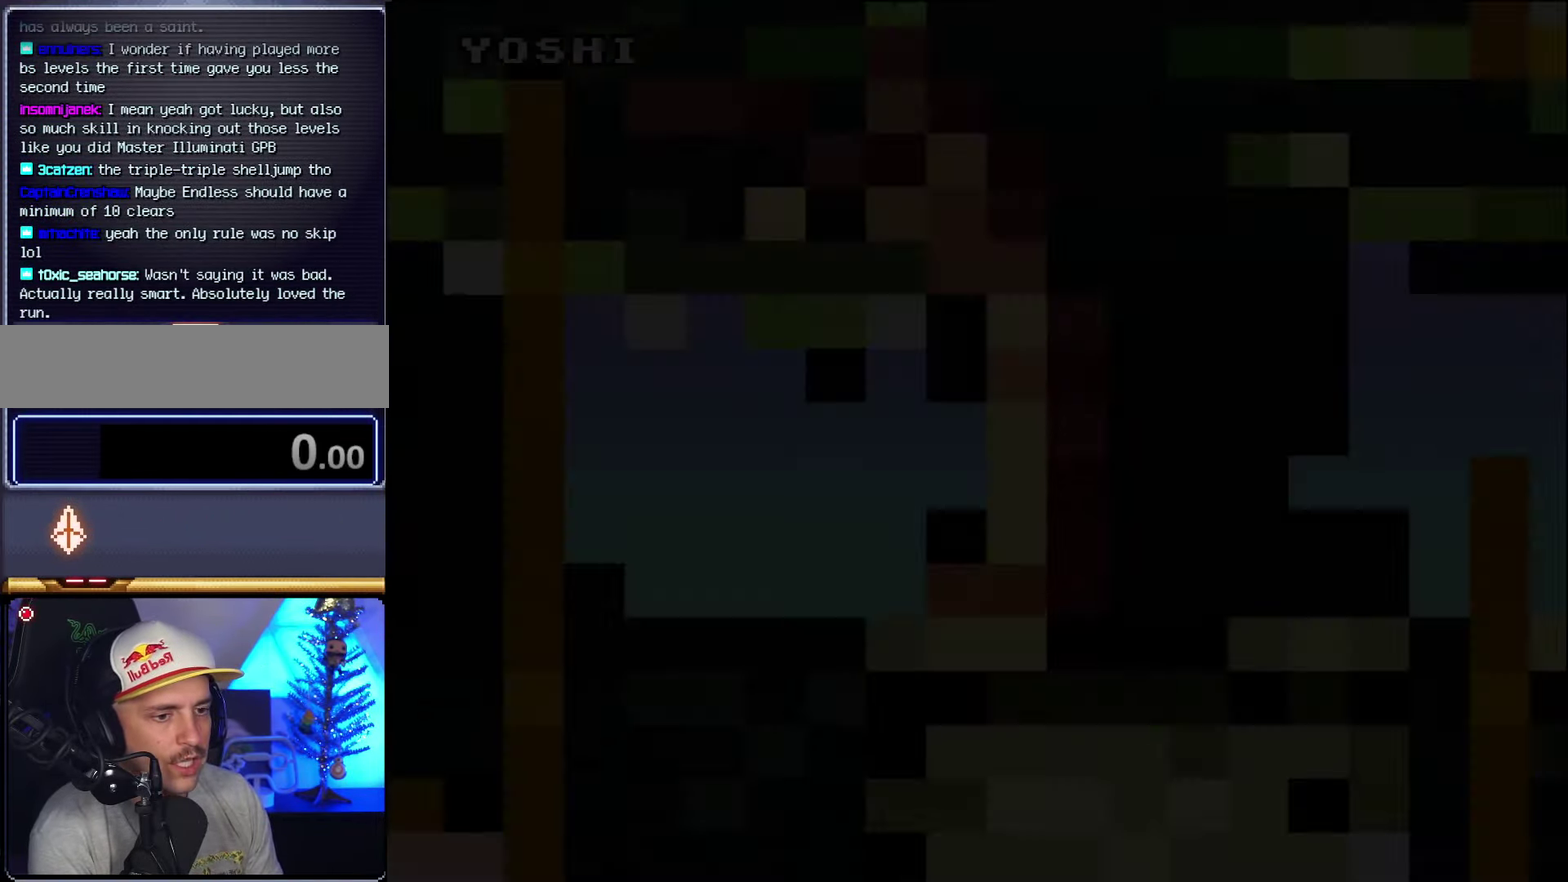
{"buttons": ["Y"], "events": []}
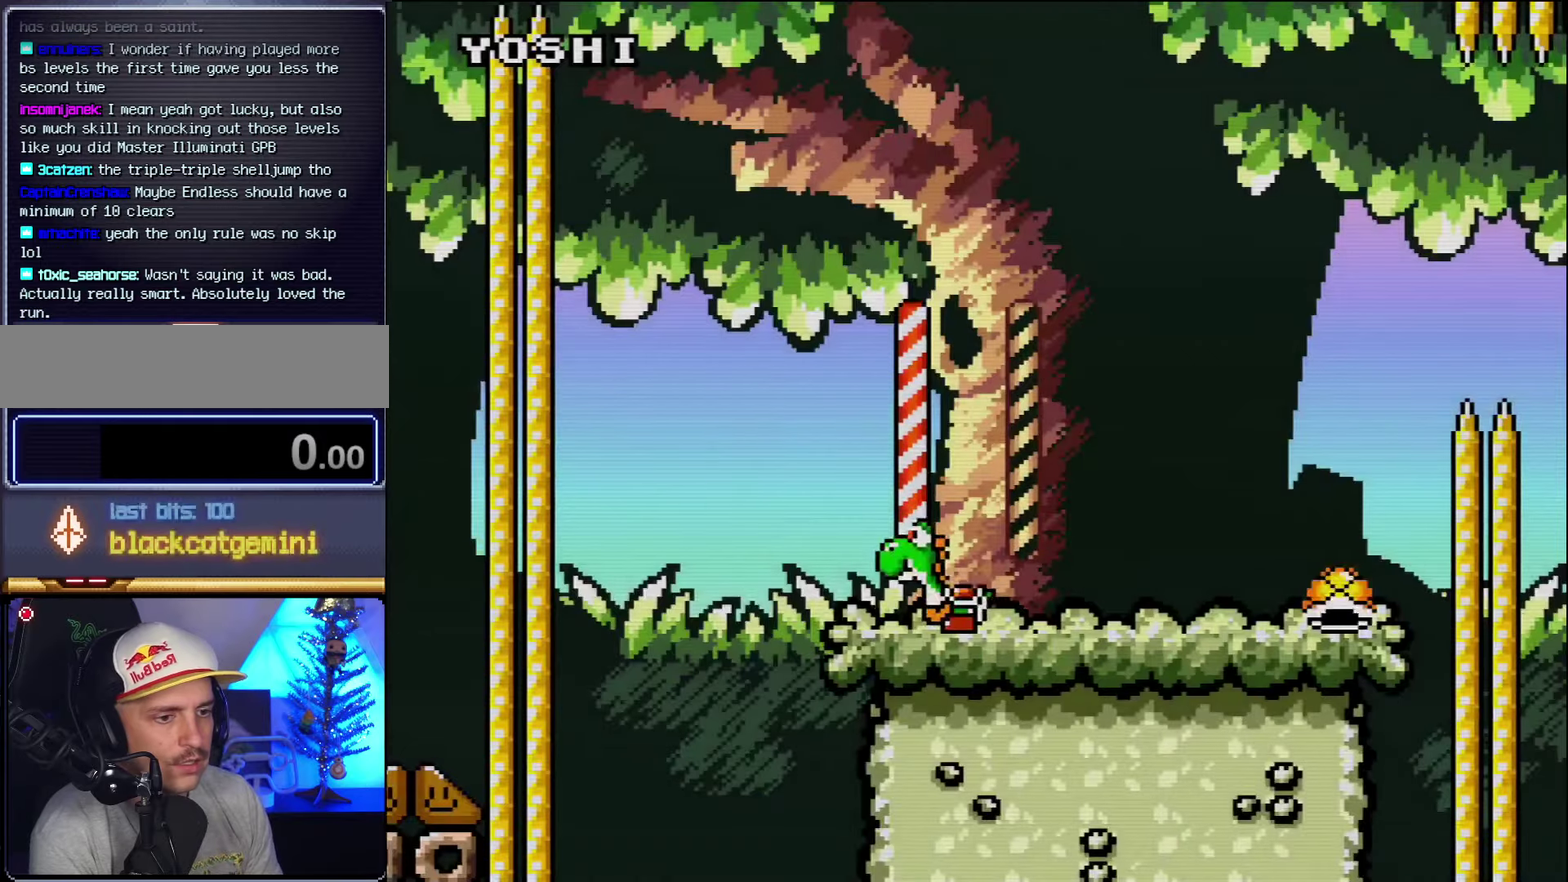
{"buttons": ["Y", "DPAD_RIGHT"], "events": [[300, "DPAD_RIGHT", "down"]]}
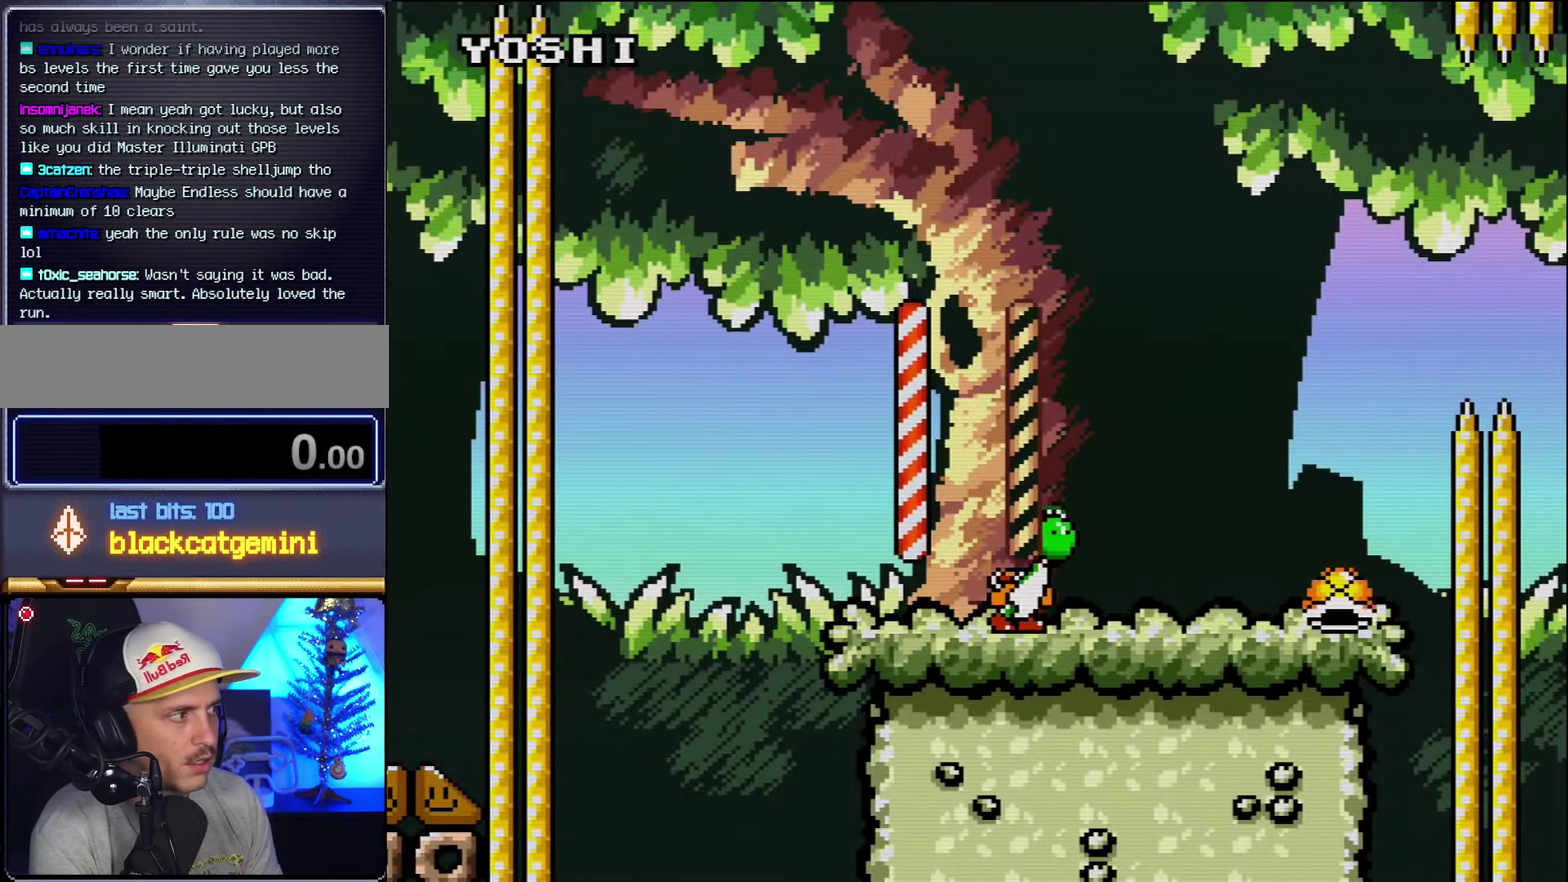
{"buttons": ["B", "Y", "DPAD_RIGHT"], "events": [[50, "Y", "up"], [116, "Y", "down"], [450, "B", "down"]]}
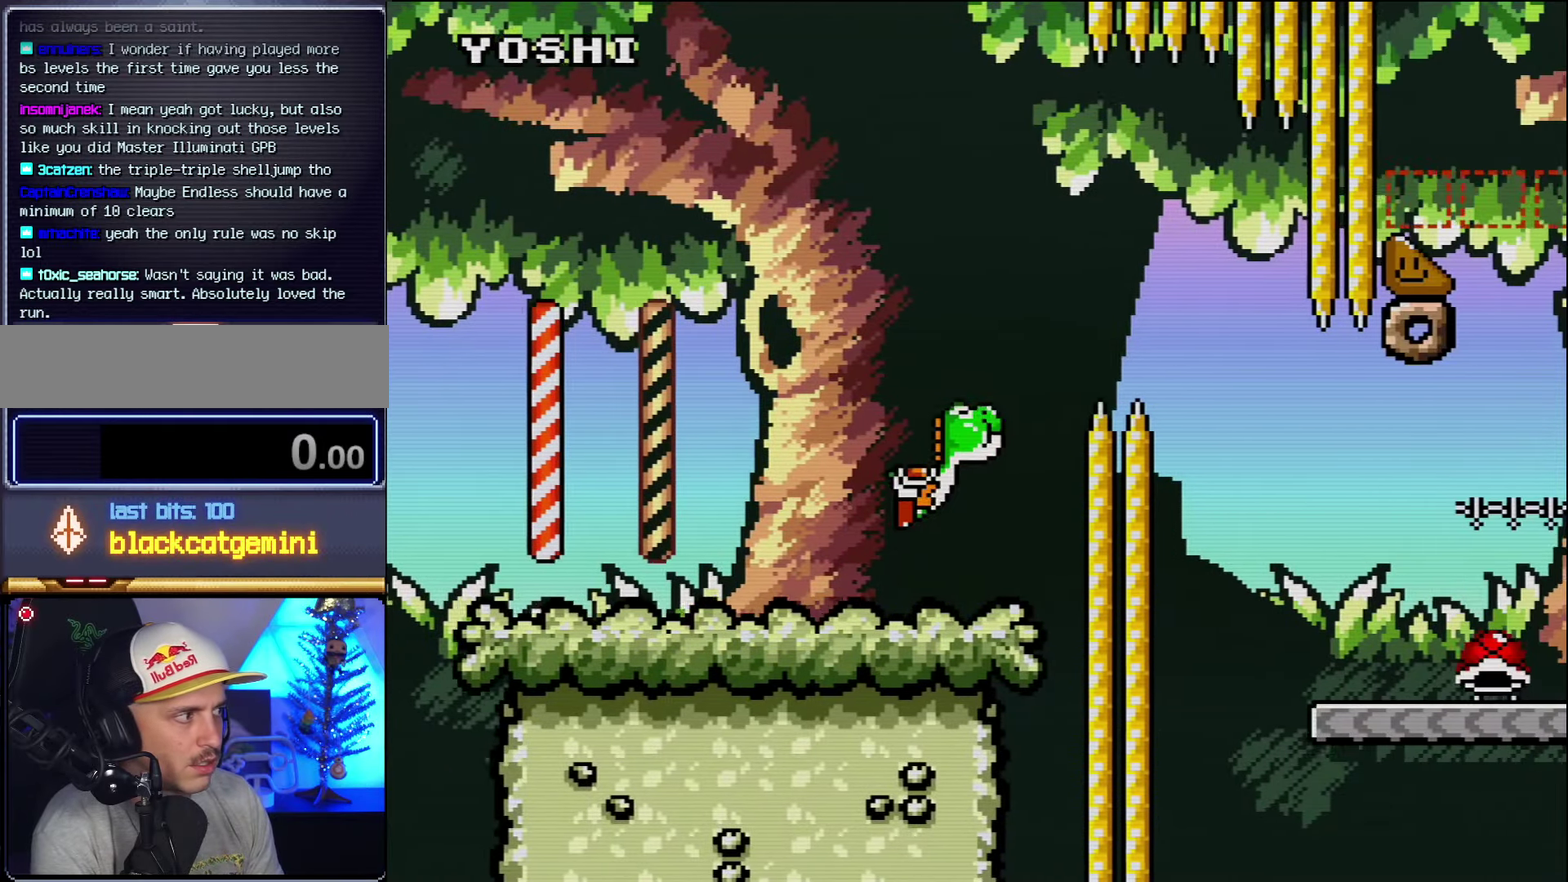
{"buttons": ["Y", "DPAD_RIGHT"], "events": [[300, "B", "up"]]}
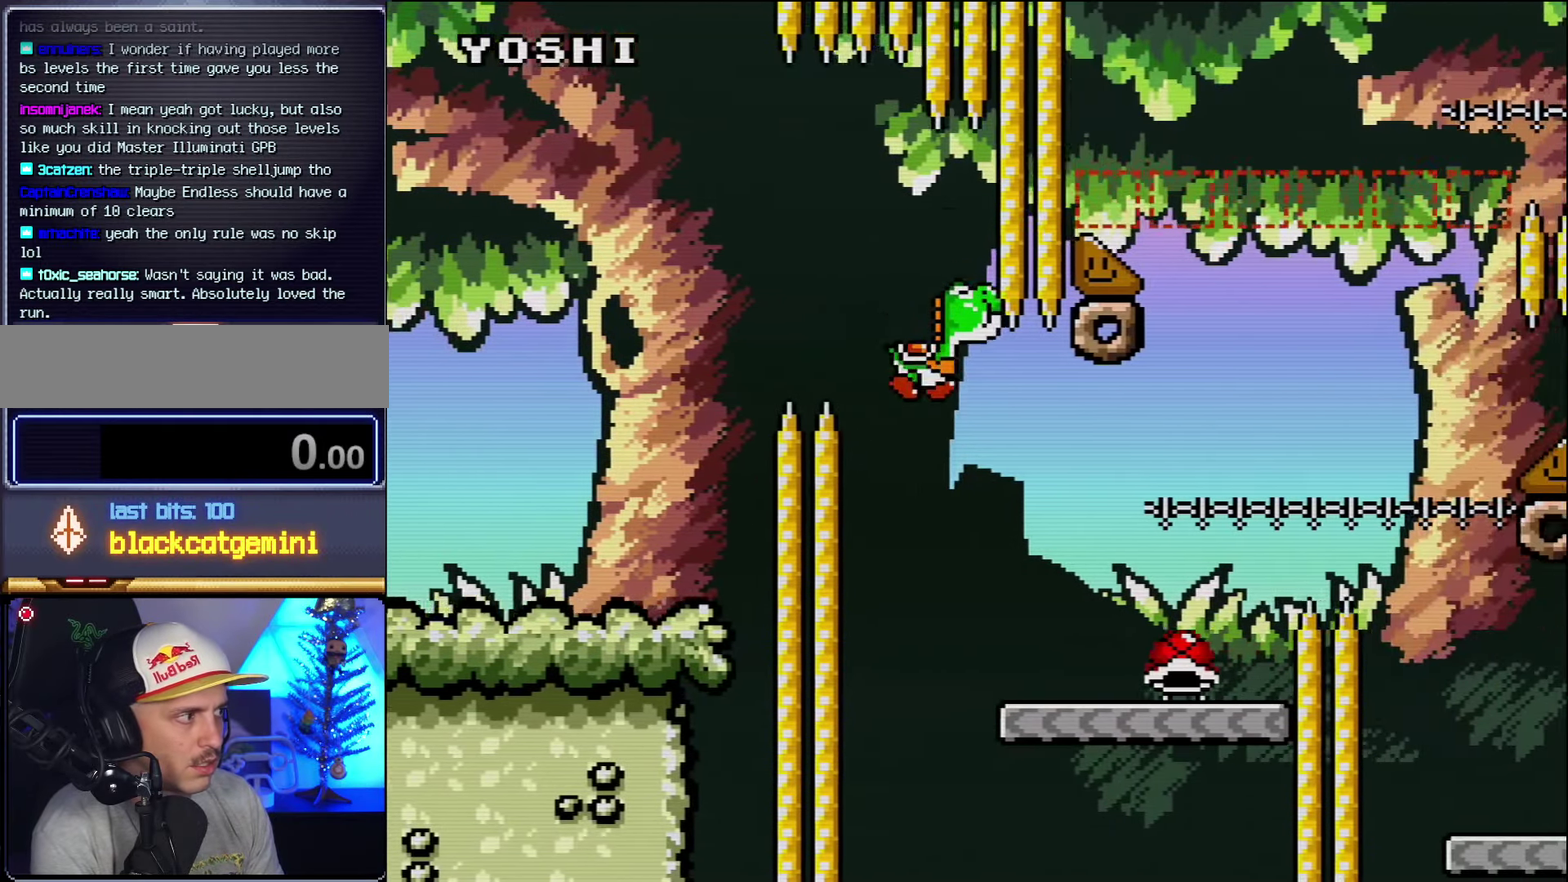
{"buttons": ["Y", "DPAD_RIGHT"], "events": [[83, "DPAD_RIGHT", "up"], [116, "DPAD_LEFT", "down"], [200, "DPAD_LEFT", "up"], [200, "DPAD_RIGHT", "down"]]}
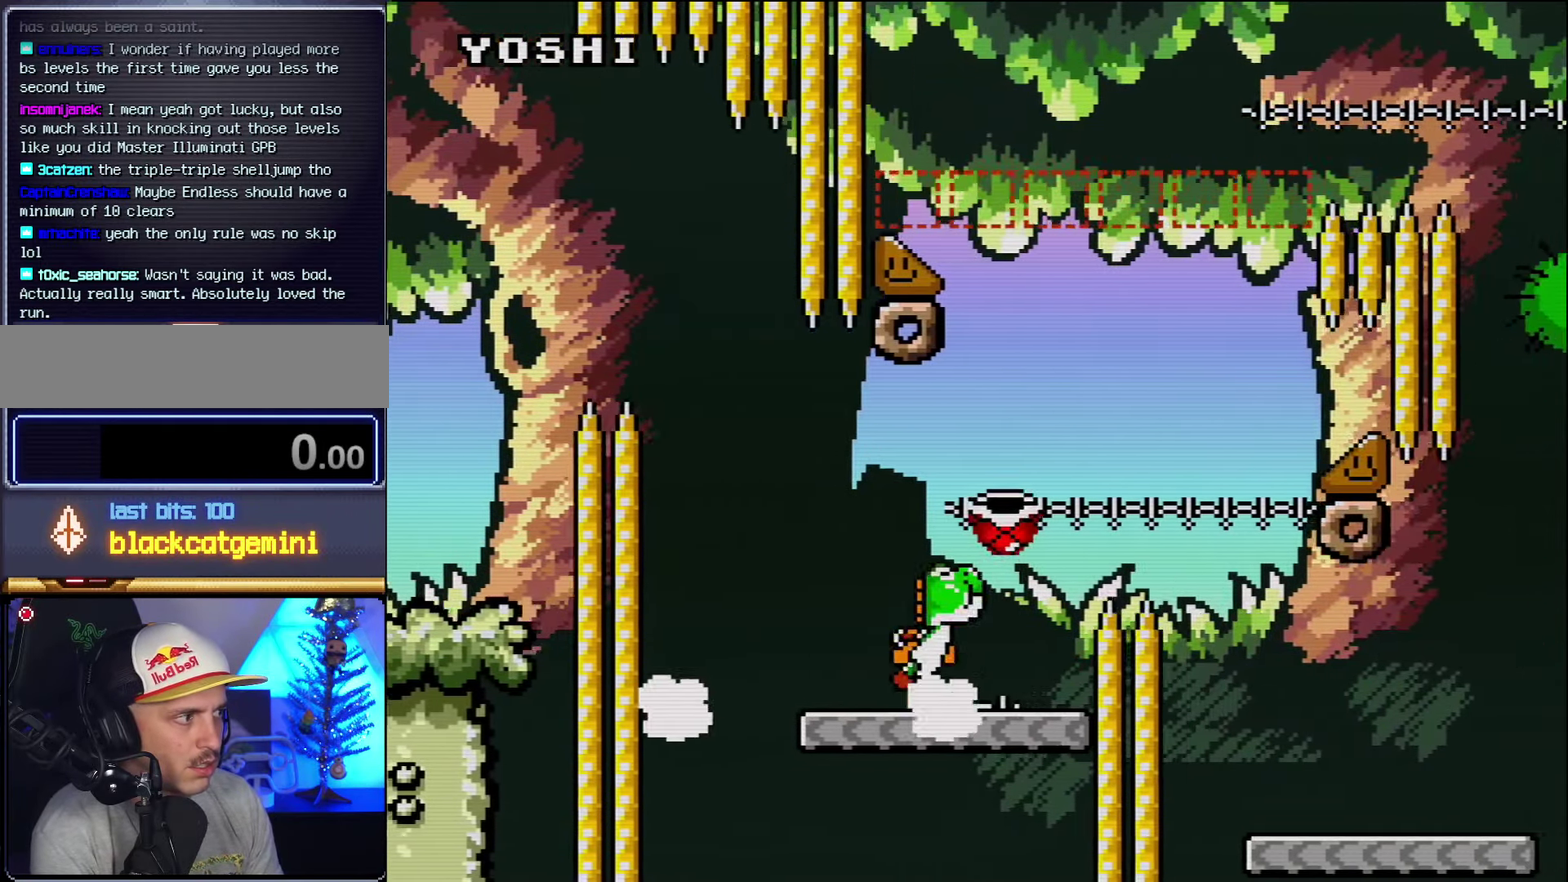
{"buttons": ["Y"], "events": [[16, "B", "down"], [233, "B", "up"], [483, "DPAD_RIGHT", "up"]]}
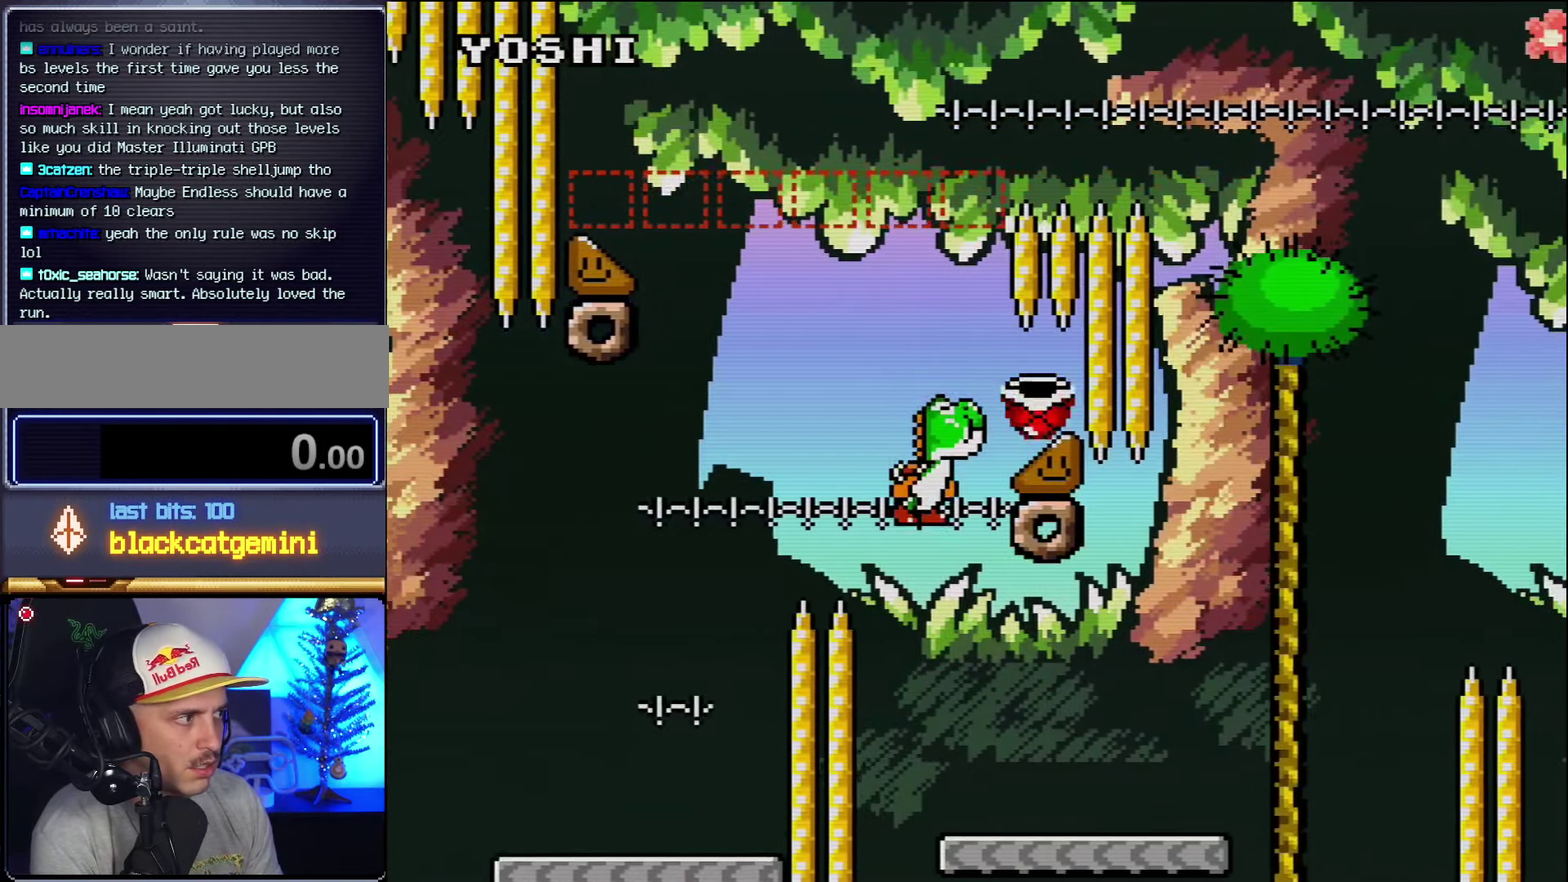
{"buttons": ["Y", "DPAD_RIGHT"], "events": [[16, "DPAD_LEFT", "down"], [83, "DPAD_LEFT", "up"], [83, "DPAD_RIGHT", "down"]]}
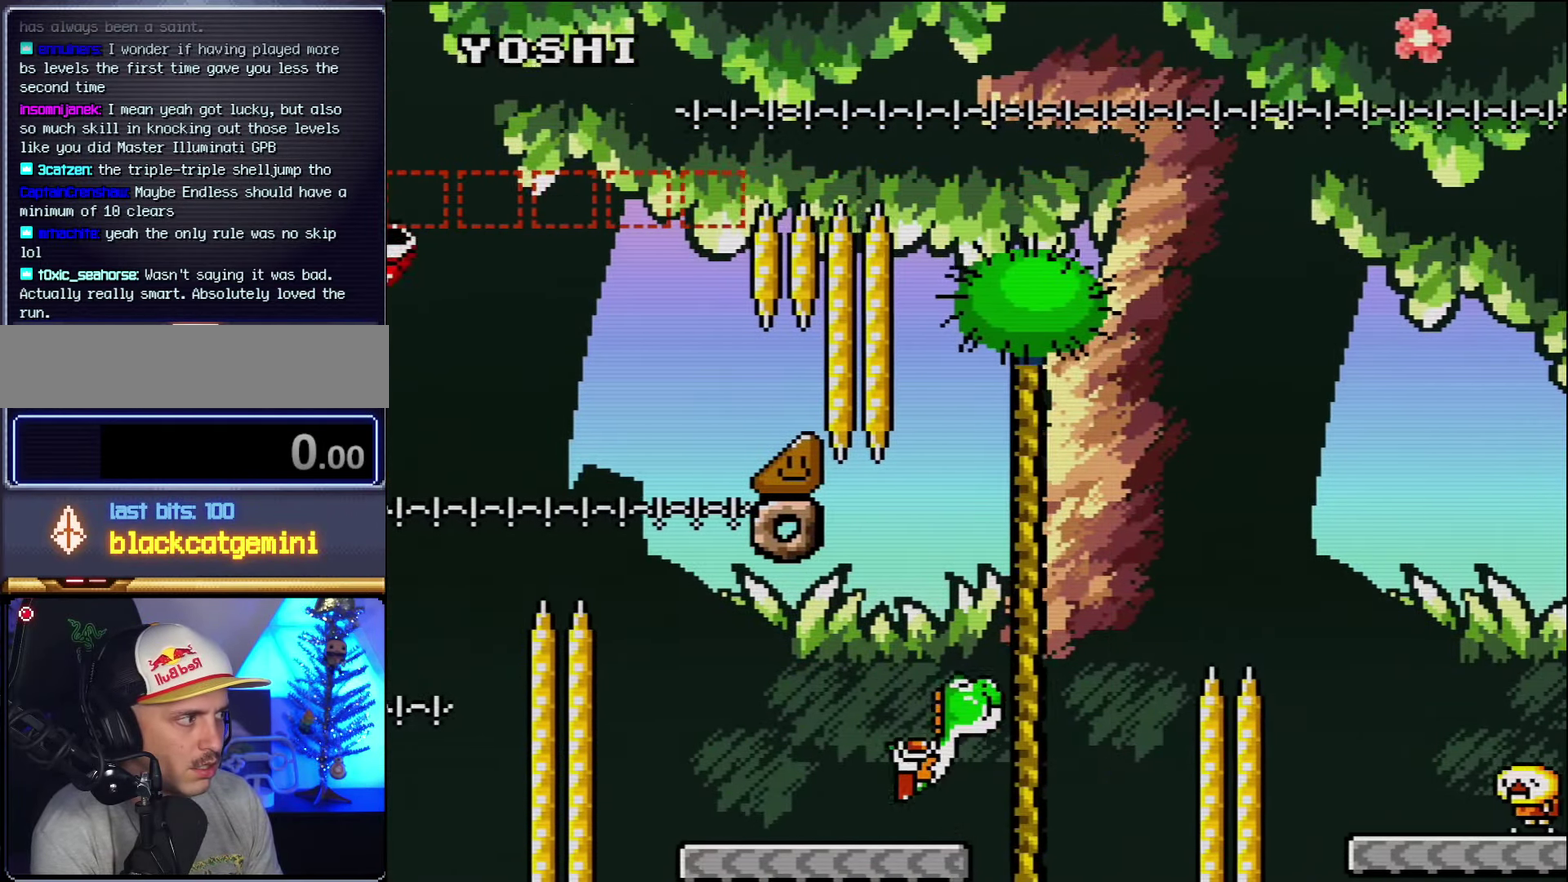
{"buttons": ["Y", "DPAD_RIGHT"], "events": [[16, "B", "down"], [383, "B", "up"]]}
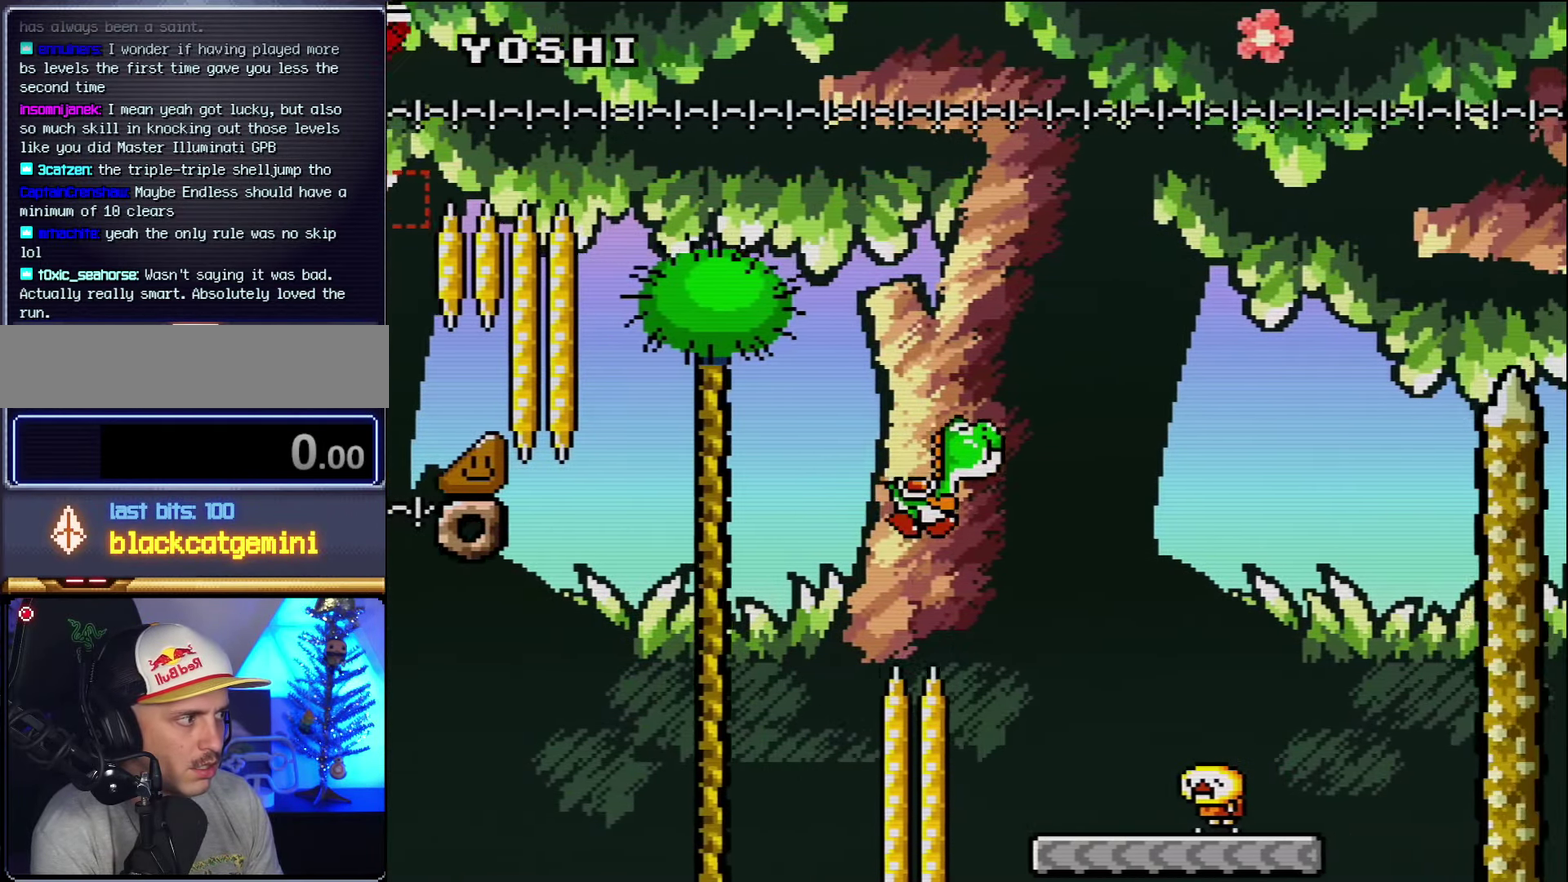
{"buttons": ["B", "Y", "DPAD_RIGHT"], "events": [[200, "DPAD_RIGHT", "up"], [233, "DPAD_LEFT", "down"], [366, "DPAD_LEFT", "up"], [400, "B", "down"], [400, "DPAD_RIGHT", "down"]]}
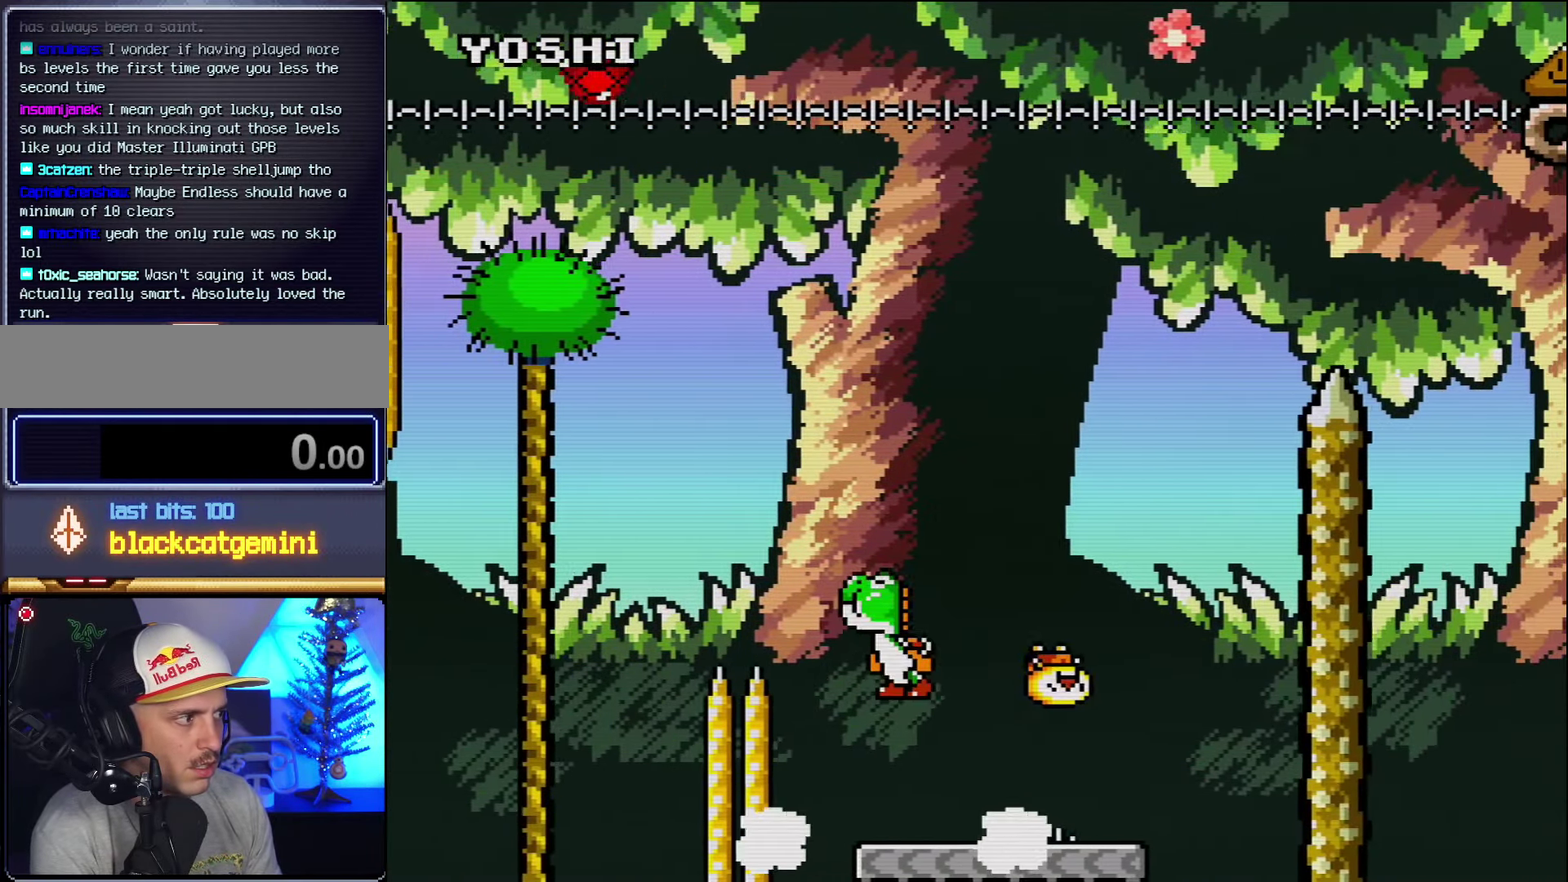
{"buttons": ["B", "Y", "DPAD_RIGHT"], "events": [[133, "B", "up"], [266, "B", "down"]]}
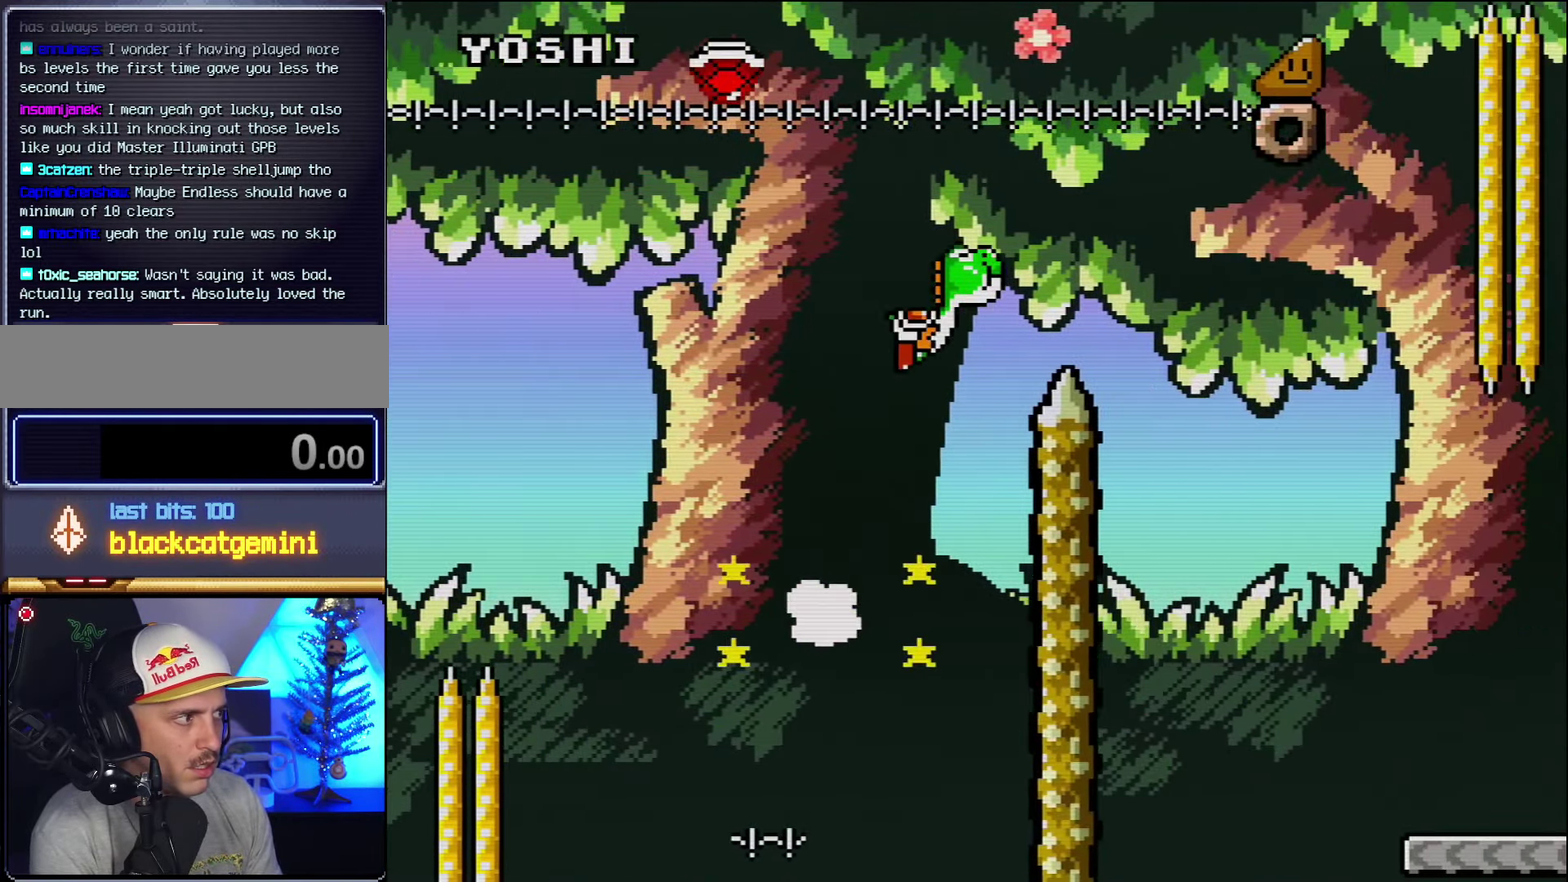
{"buttons": ["Y", "DPAD_RIGHT"], "events": [[233, "B", "up"]]}
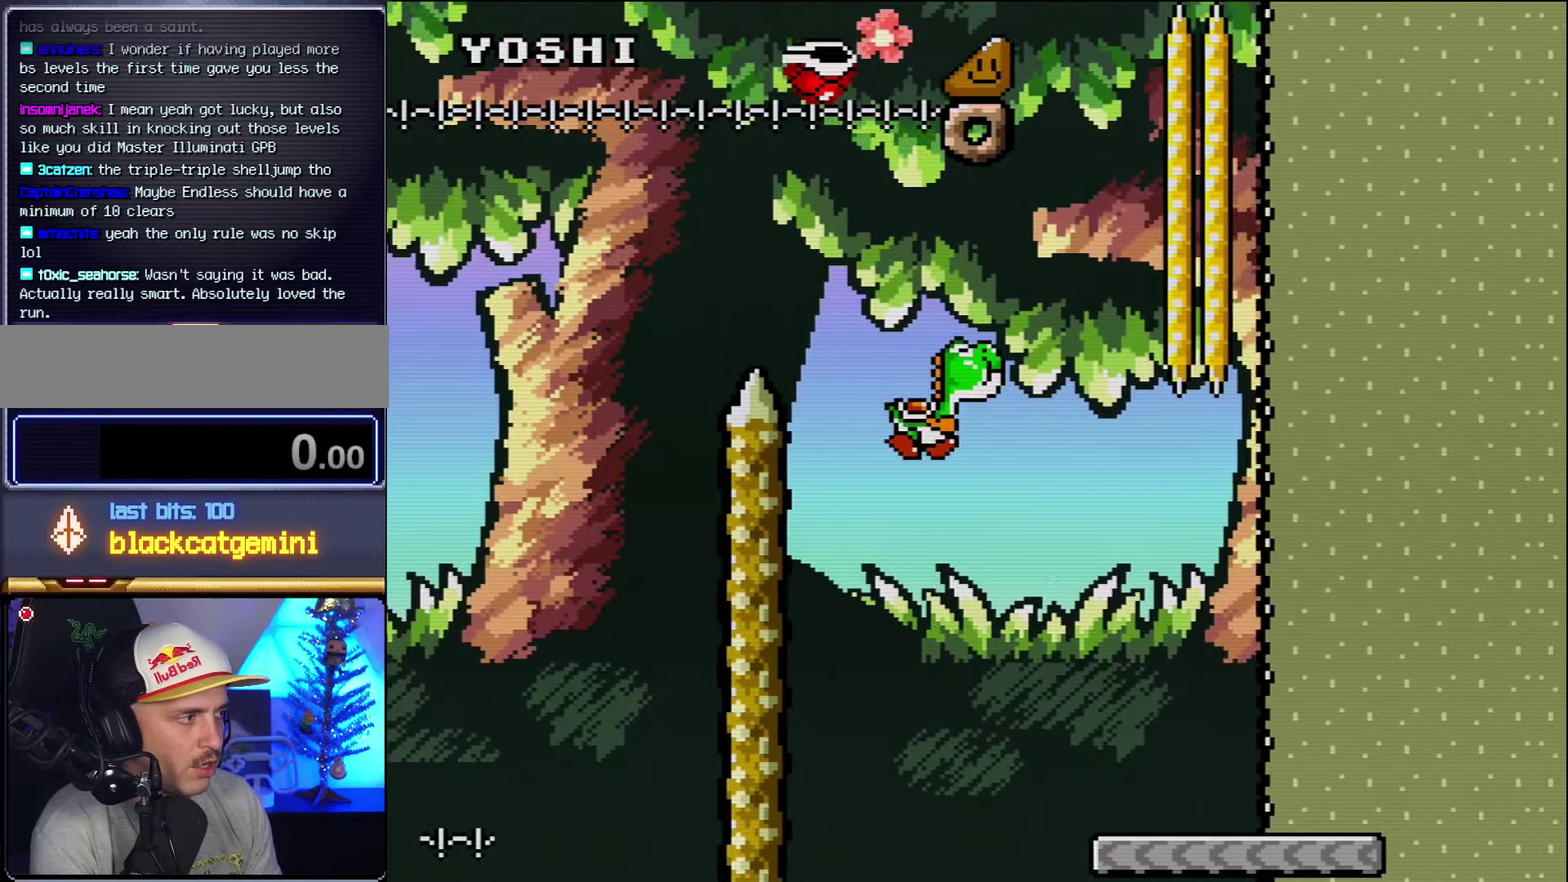
{"buttons": ["B", "Y", "DPAD_RIGHT"], "events": [[333, "DPAD_RIGHT", "up"], [367, "DPAD_LEFT", "down"], [417, "DPAD_LEFT", "up"], [417, "DPAD_RIGHT", "down"], [483, "B", "down"]]}
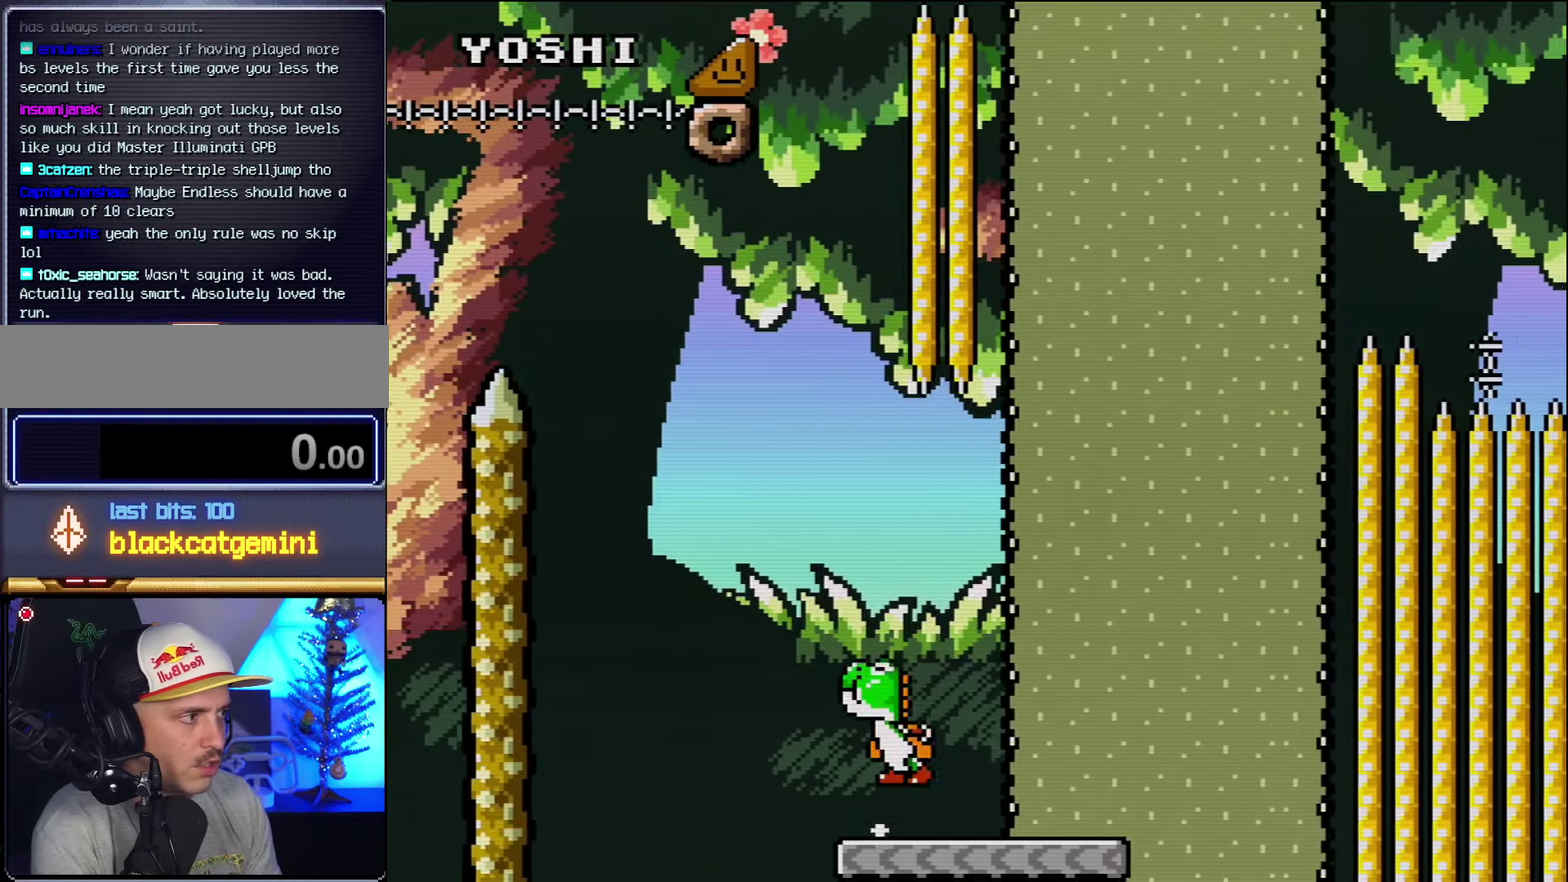
{"buttons": ["B", "Y"], "events": [[200, "DPAD_RIGHT", "up"], [267, "Y", "up"], [367, "DPAD_LEFT", "down"], [367, "Y", "down"], [483, "DPAD_LEFT", "up"]]}
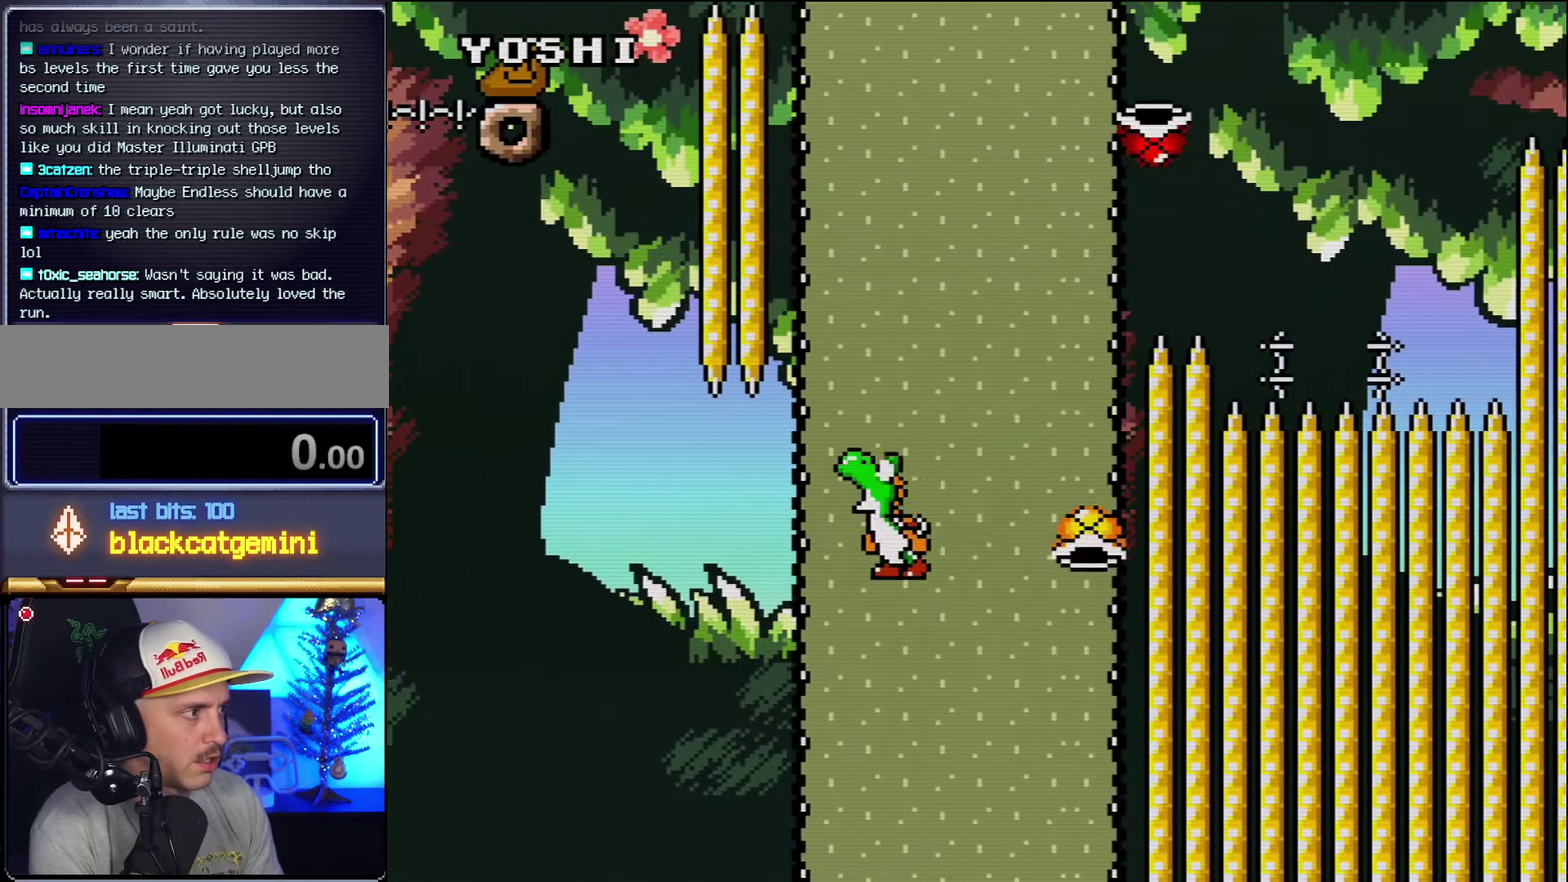
{"buttons": ["B", "Y", "DPAD_RIGHT"], "events": [[117, "DPAD_RIGHT", "down"]]}
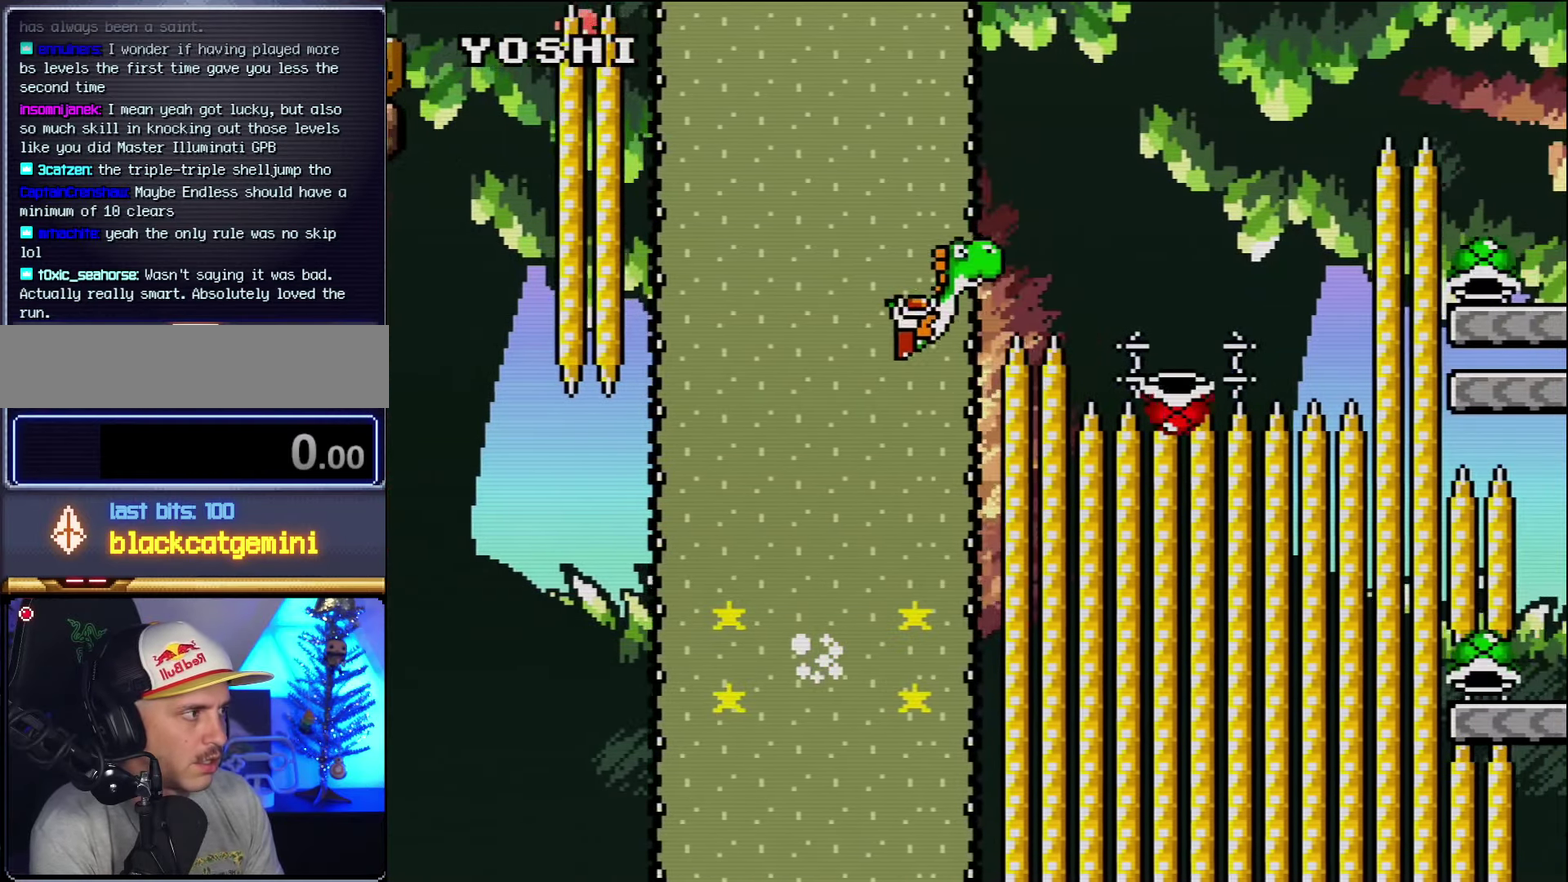
{"buttons": ["B", "Y", "DPAD_RIGHT"], "events": [[383, "DPAD_RIGHT", "up"], [450, "DPAD_RIGHT", "down"]]}
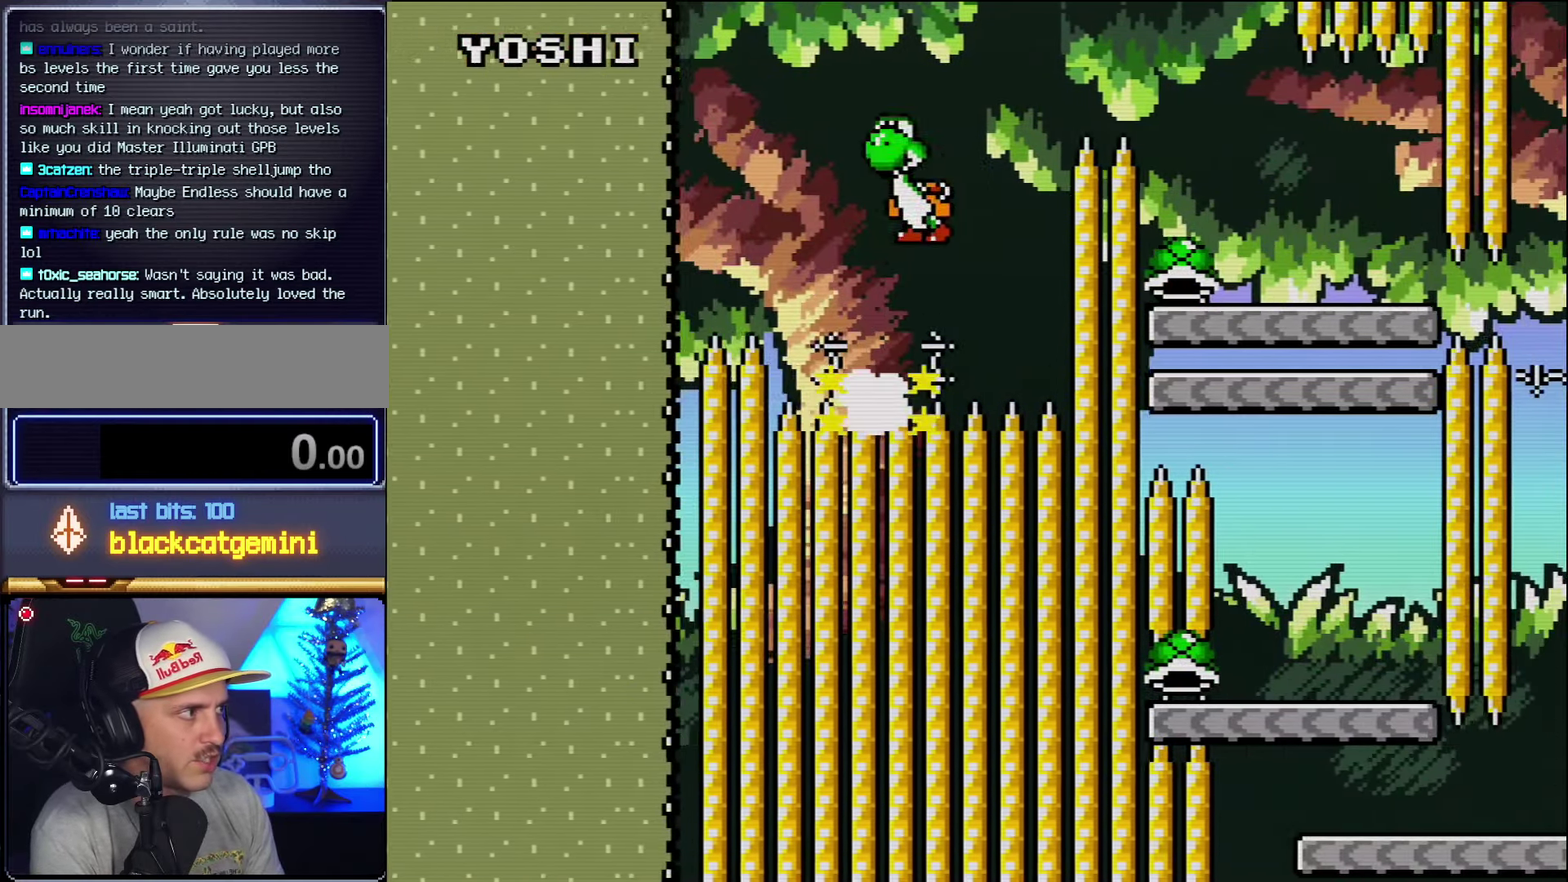
{"buttons": ["Y", "DPAD_RIGHT"], "events": [[267, "B", "up"]]}
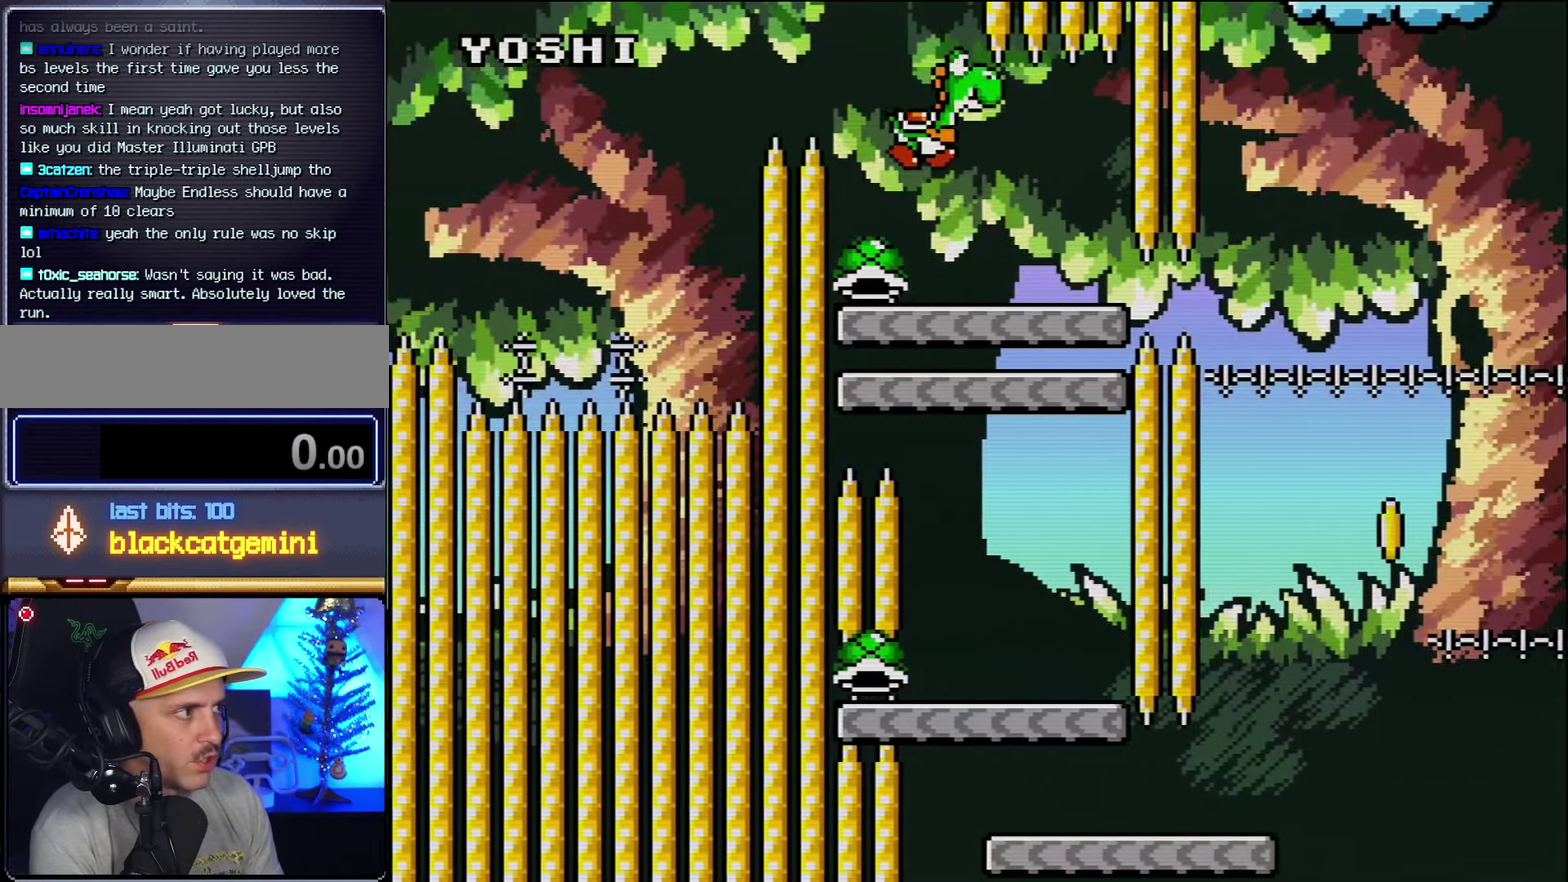
{"buttons": ["Y"], "events": [[67, "DPAD_RIGHT", "up"], [67, "Y", "up"], [117, "DPAD_LEFT", "down"], [167, "Y", "down"], [333, "DPAD_LEFT", "up"]]}
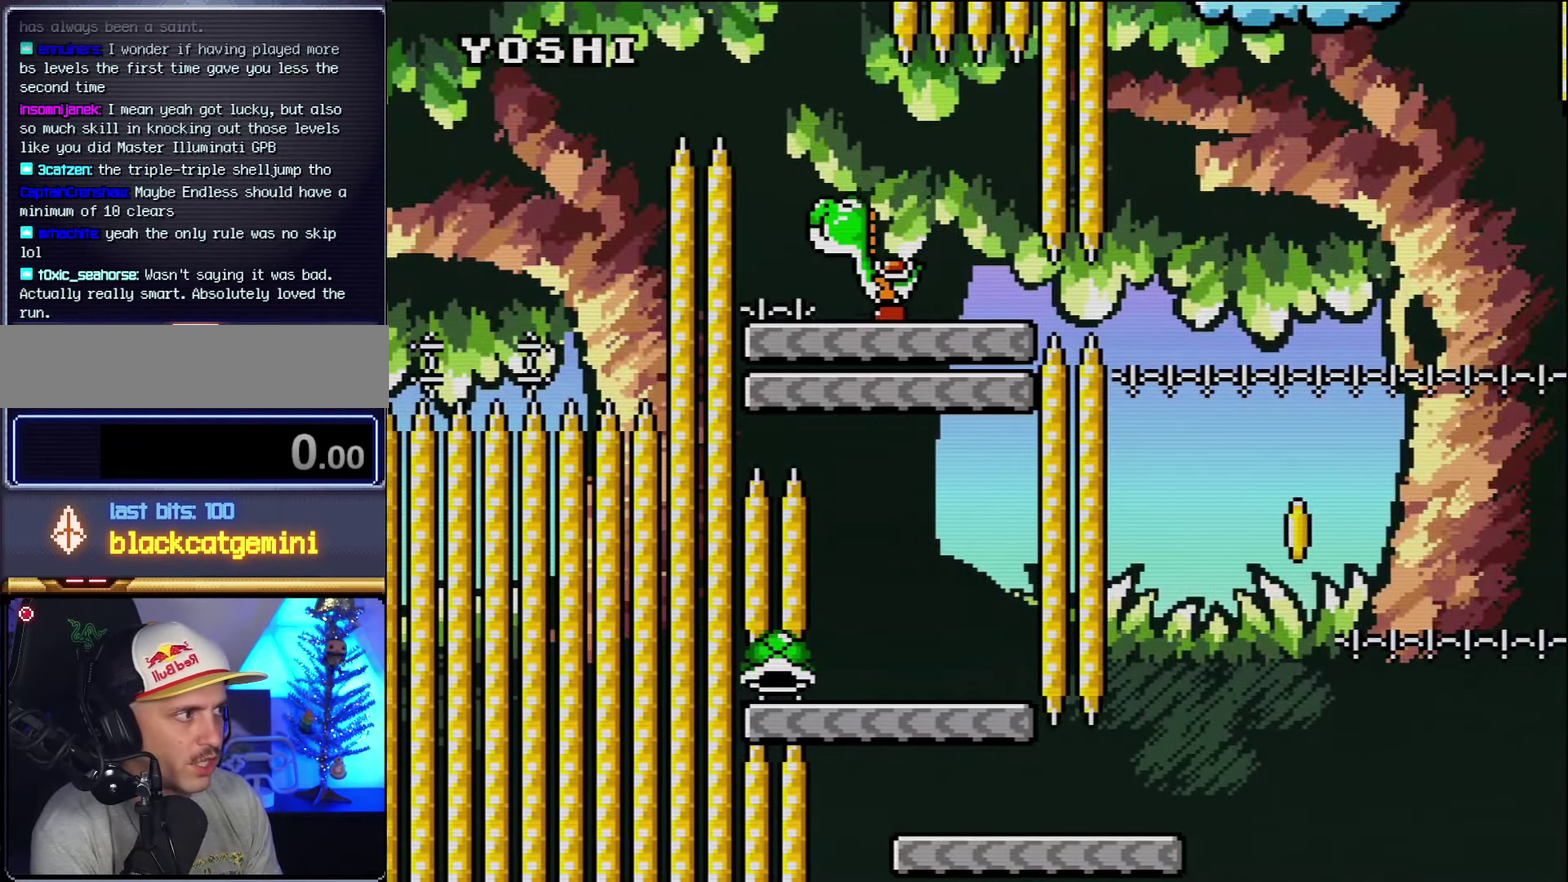
{"buttons": ["Y"], "events": [[17, "Y", "up"], [150, "DPAD_RIGHT", "down"], [333, "DPAD_RIGHT", "up"], [333, "Y", "down"]]}
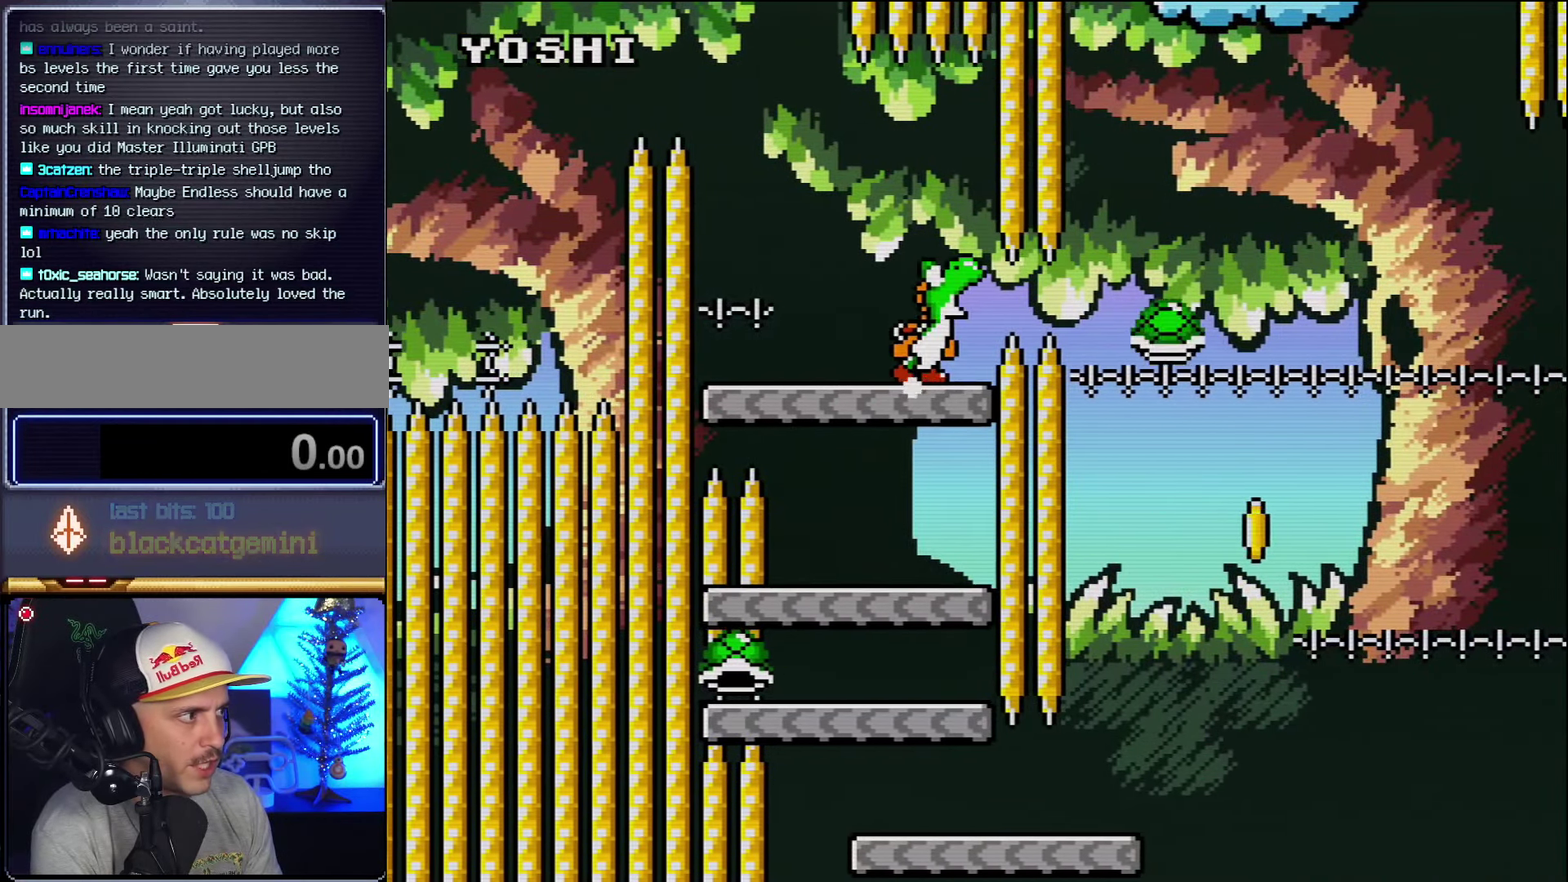
{"buttons": [], "events": [[17, "DPAD_LEFT", "down"], [150, "DPAD_LEFT", "up"], [267, "Y", "up"]]}
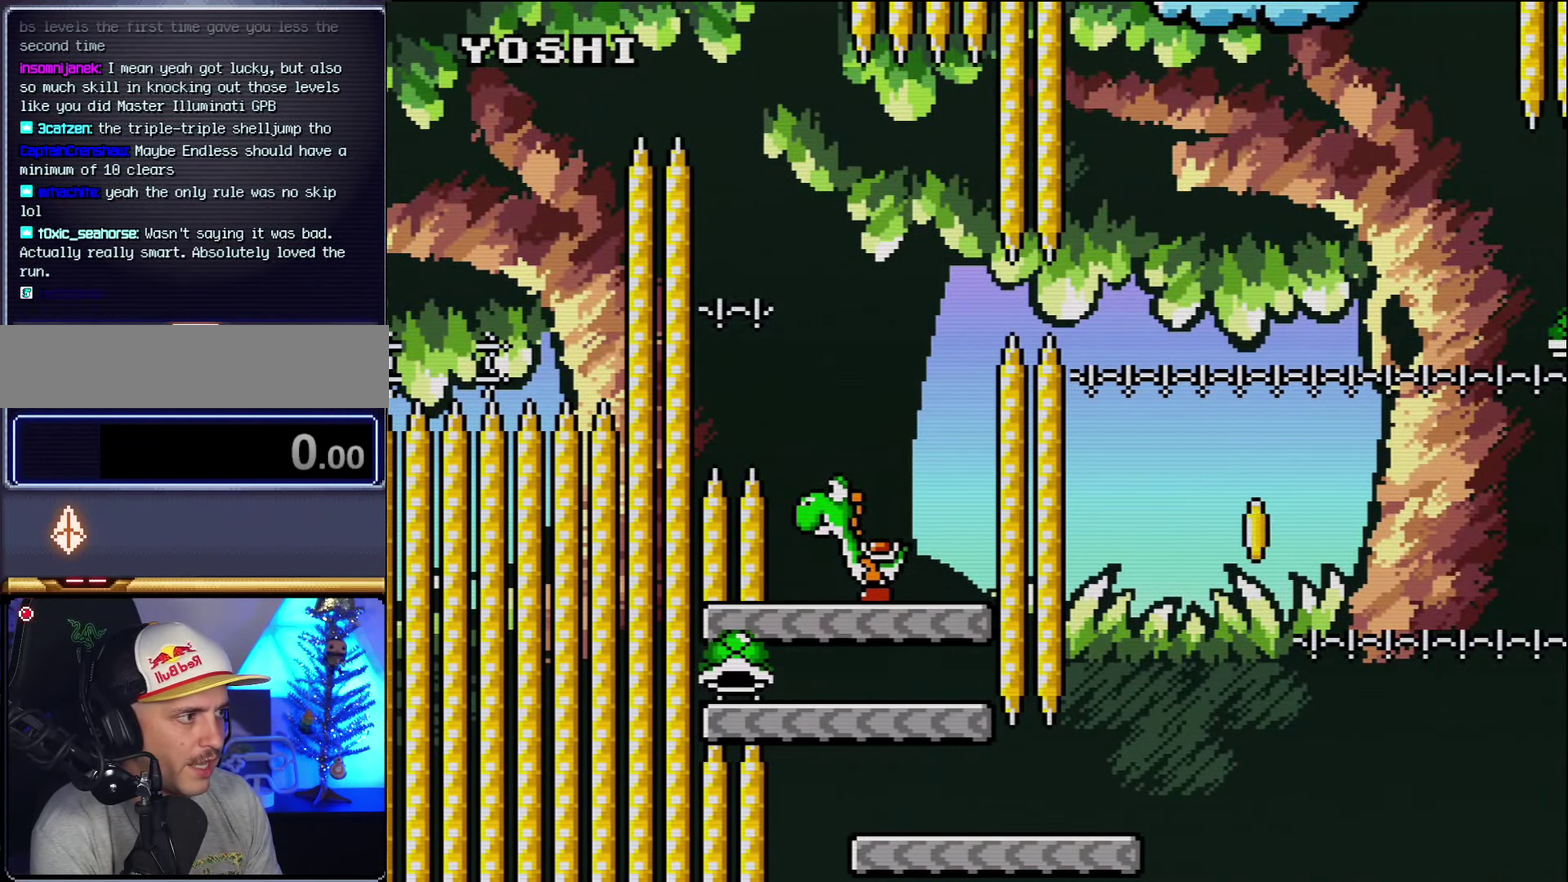
{"buttons": ["Y"], "events": [[83, "Y", "down"]]}
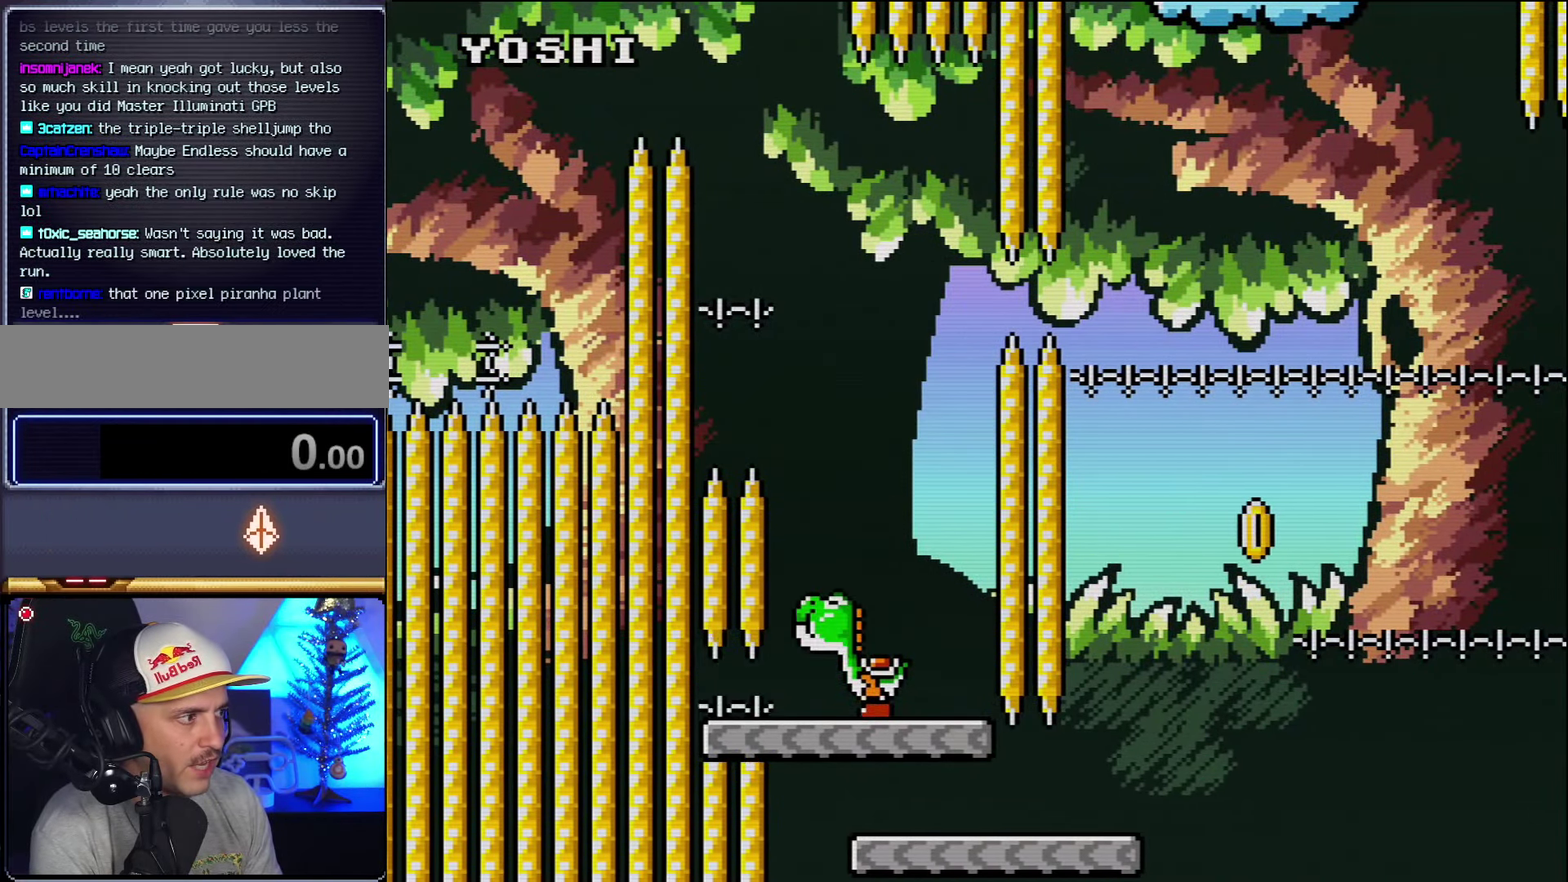
{"buttons": ["Y", "DPAD_RIGHT"], "events": [[117, "DPAD_RIGHT", "down"]]}
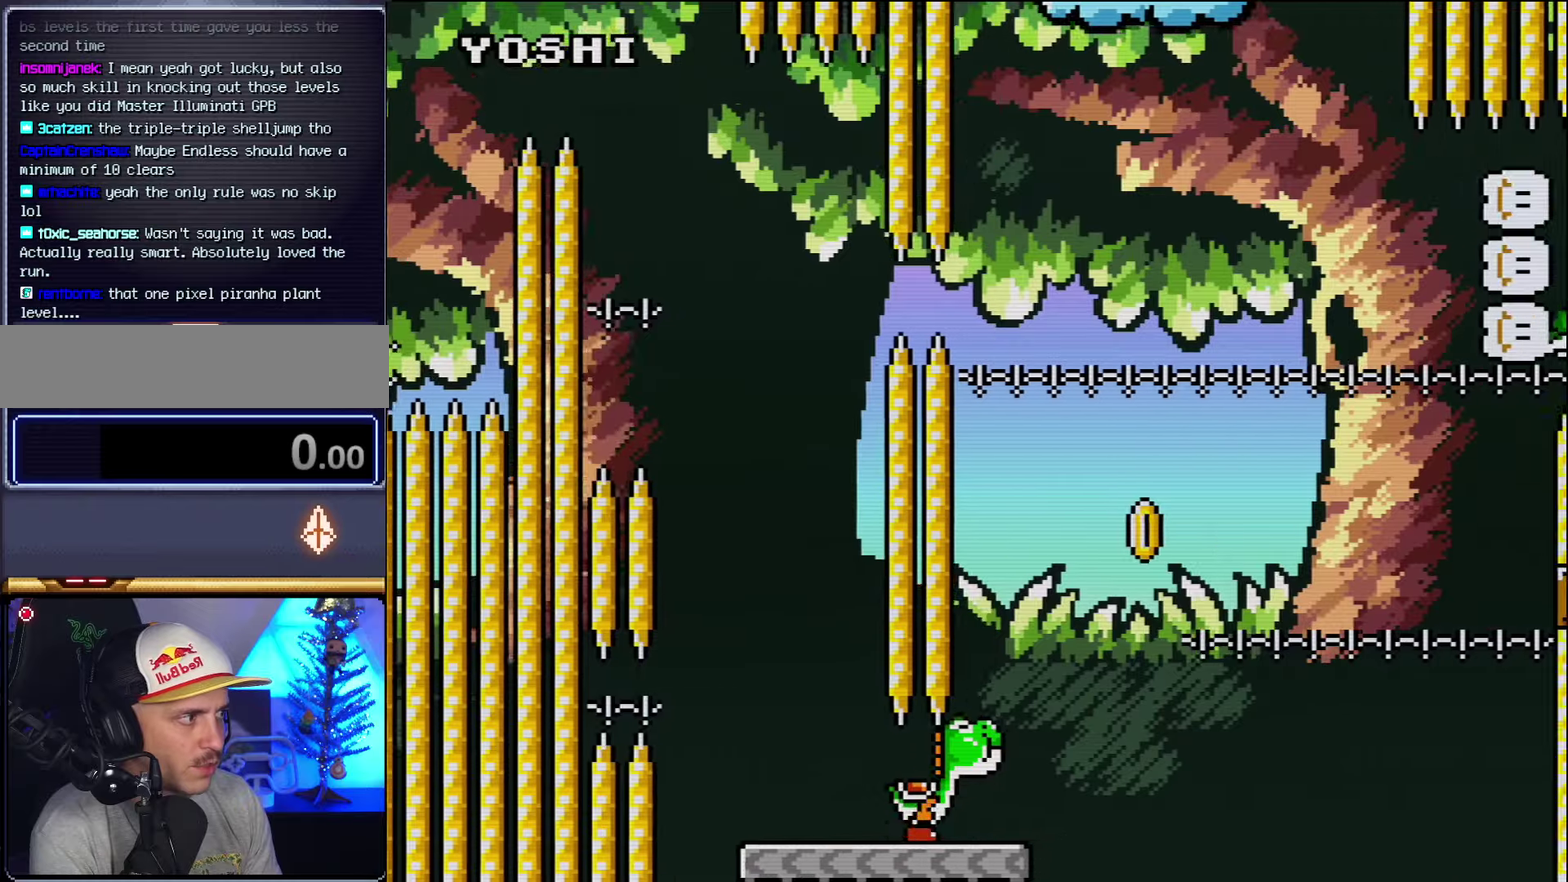
{"buttons": ["B", "Y", "DPAD_RIGHT"], "events": [[134, "B", "down"], [334, "Y", "up"], [417, "Y", "down"]]}